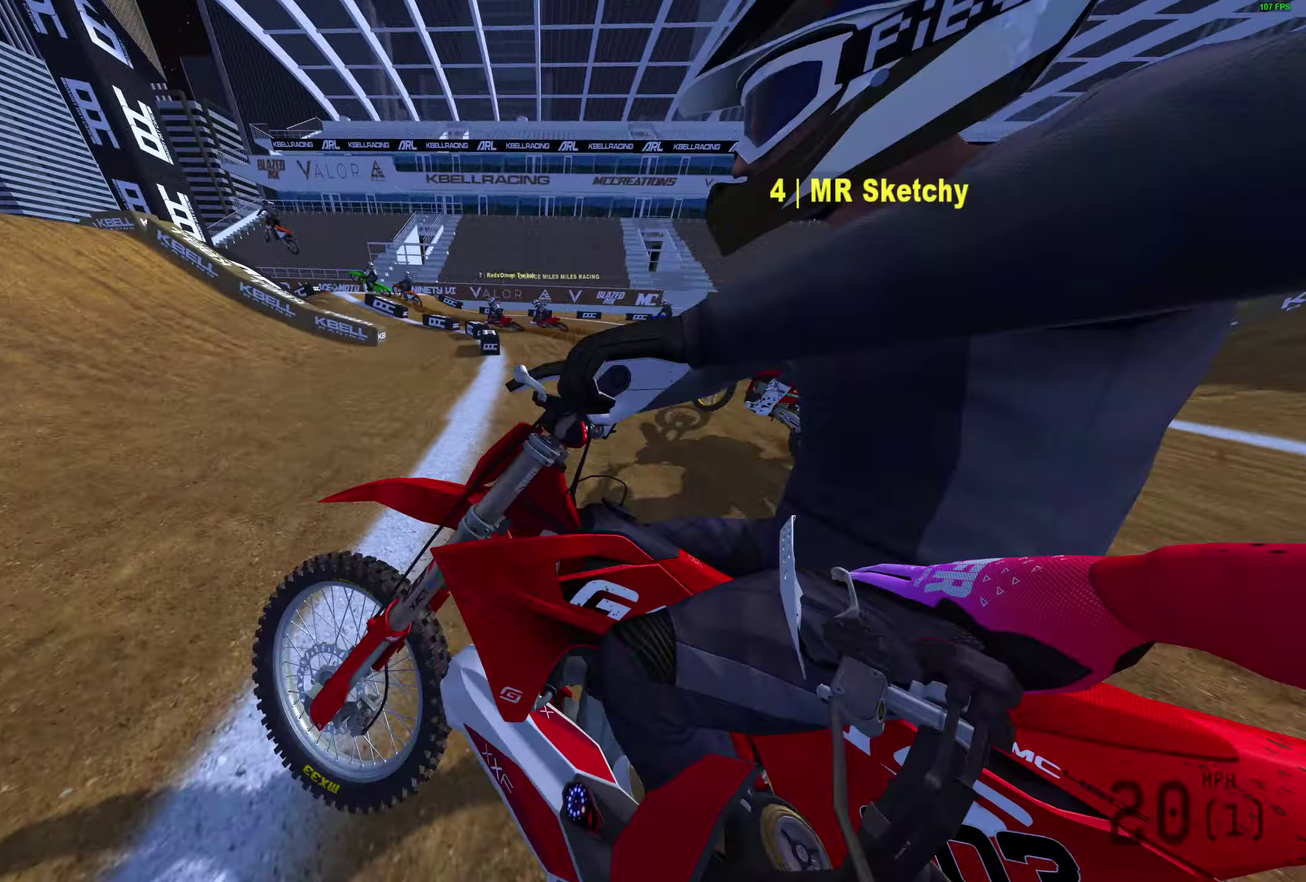
Gameplay with a controller (PlayStation layout); each line is a JSON object with the inputs held at the frame after it (dt_ms = milliseconds from this image to that frame). "events" lists button and stick changes between this image and that frame as [ms after this image, input, new state], when the widget could be followed in between.
{"dt_ms": 500, "buttons": [], "left_stick": "center", "right_stick": "center", "events": [[50, "right_stick", "left"], [417, "right_stick", "center"]]}
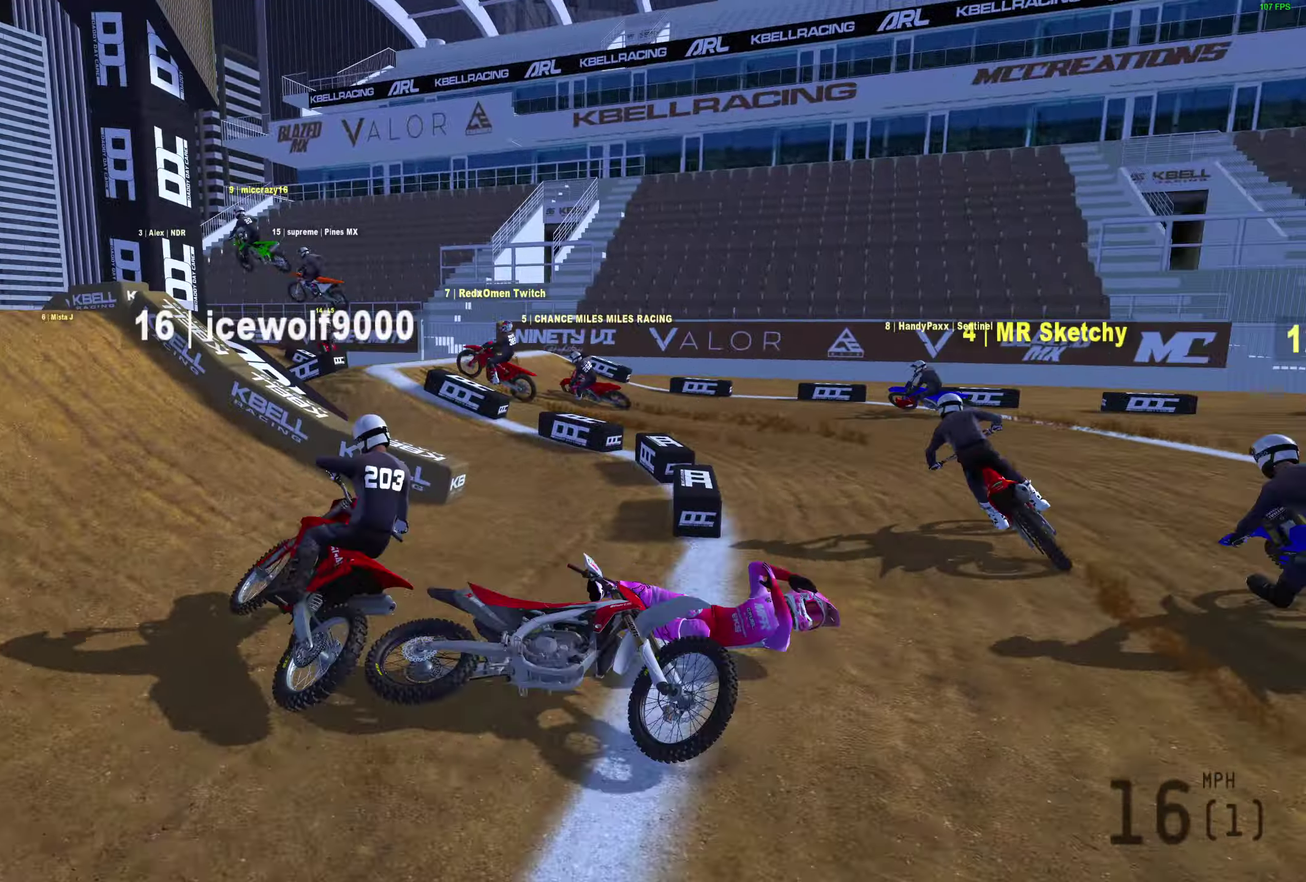
{"dt_ms": 400, "buttons": ["START"], "left_stick": "center", "right_stick": "center", "events": [[317, "START", "down"]]}
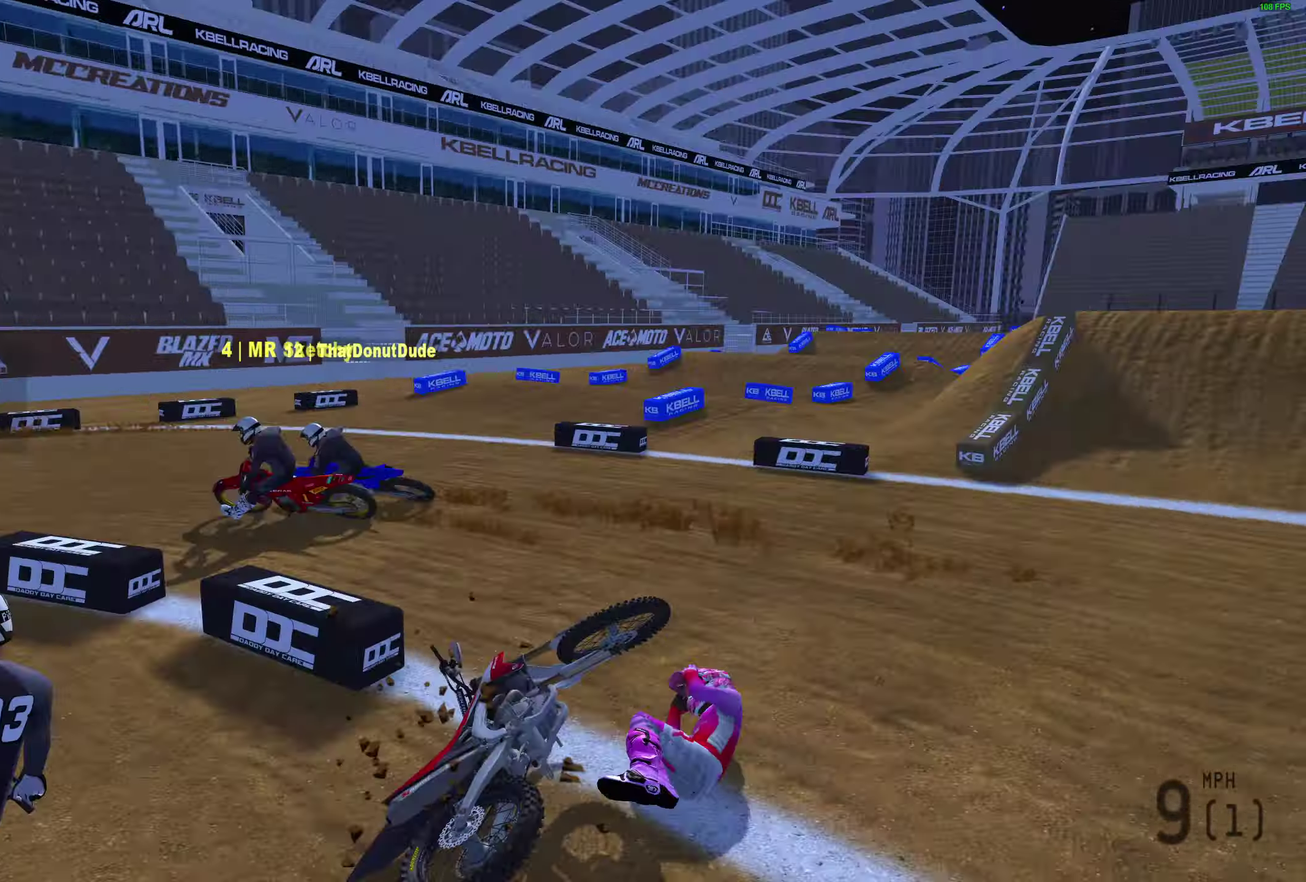
{"dt_ms": 600, "buttons": [], "left_stick": "left", "right_stick": "center", "events": [[33, "START", "up"], [50, "left_stick", "left"], [117, "START", "down"], [217, "START", "up"], [333, "START", "down"], [433, "START", "up"]]}
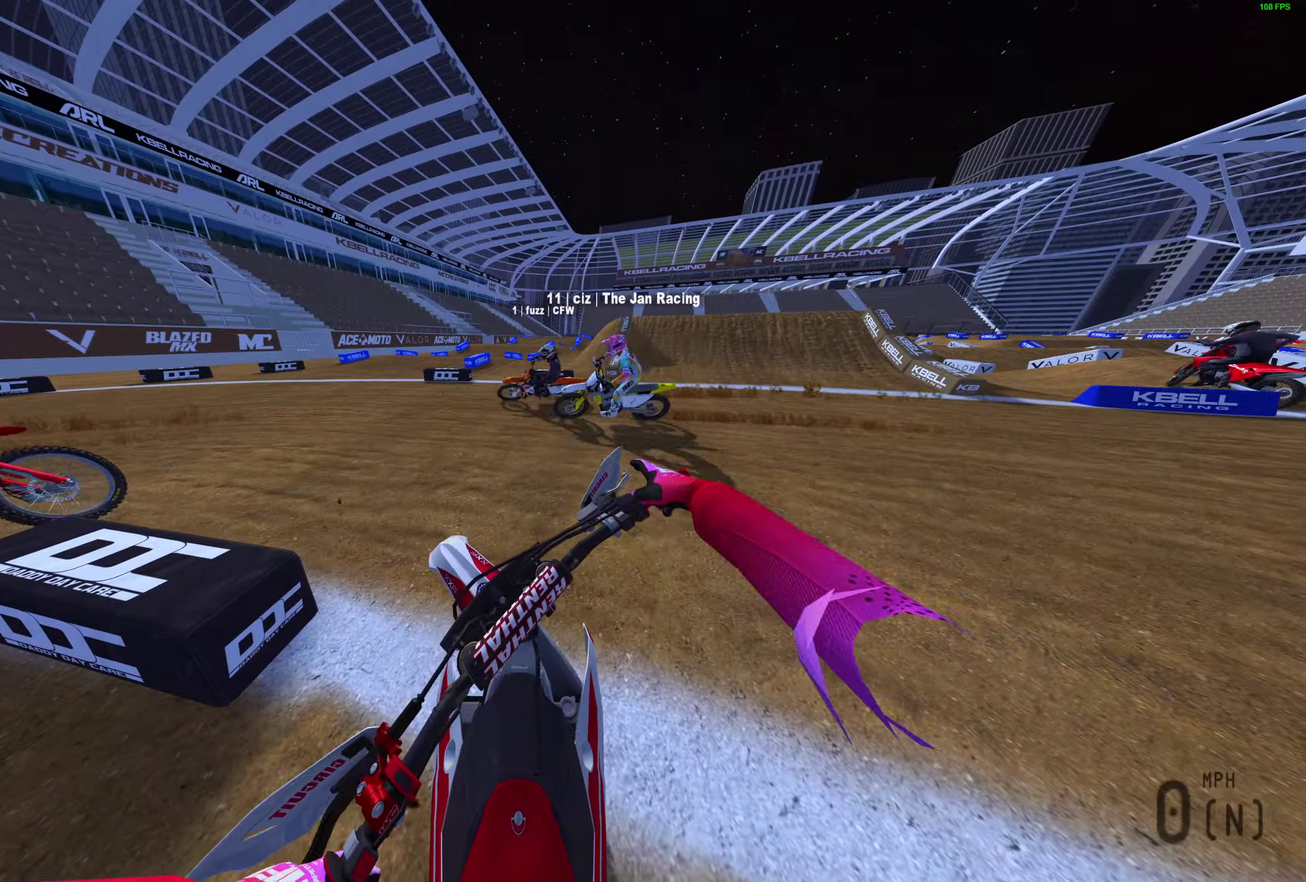
{"dt_ms": 400, "buttons": [], "left_stick": "left", "right_stick": "up-right", "events": [[67, "R2", "down"], [67, "R3", "down"], [67, "right_stick", "up"], [117, "right_stick", "up-right"], [133, "R3", "up"], [167, "R2", "up"], [250, "R2", "down"], [400, "R2", "up"]]}
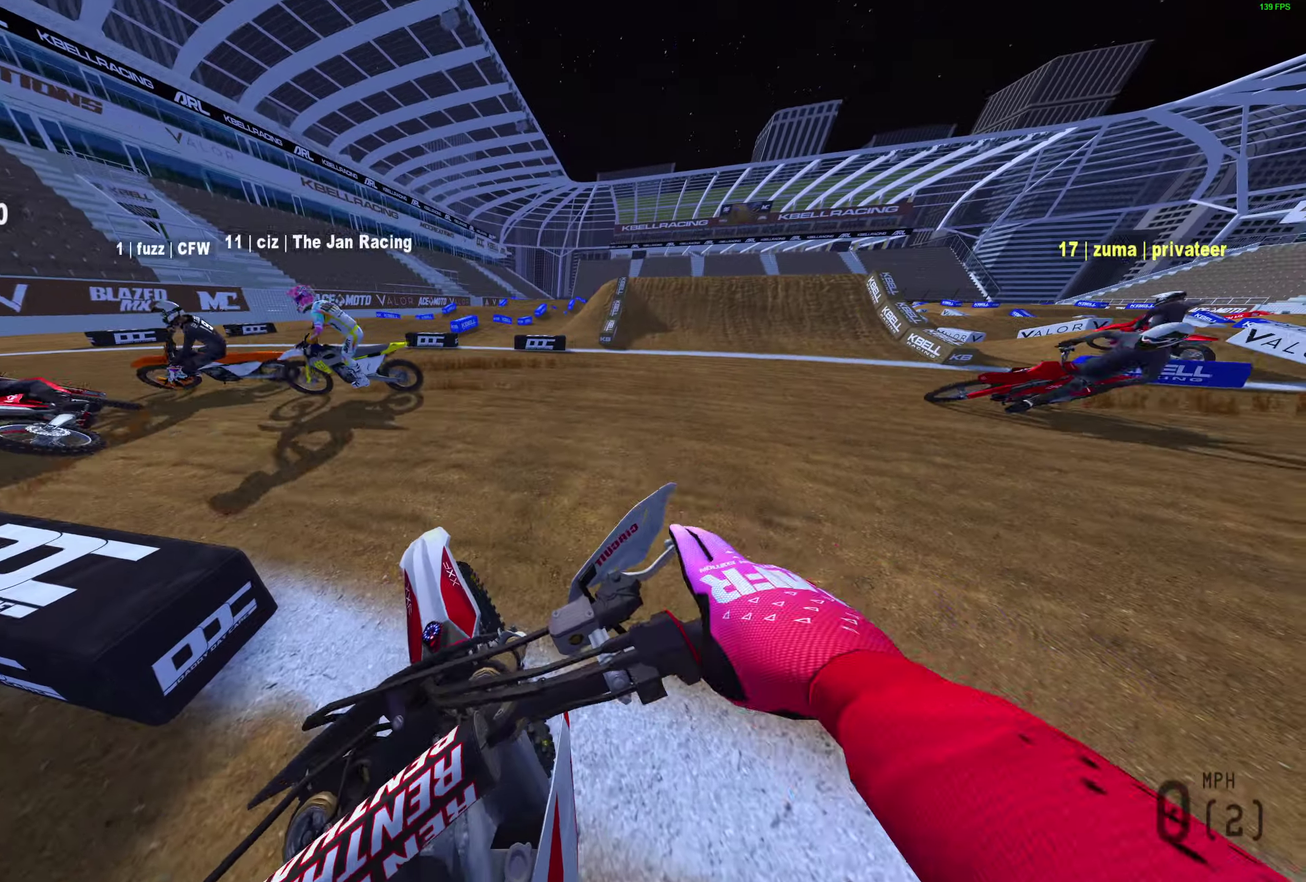
{"dt_ms": 600, "buttons": ["R2"], "left_stick": "left", "right_stick": "right", "events": [[83, "R2", "down"], [150, "R2", "up"], [367, "right_stick", "right"], [483, "R2", "down"]]}
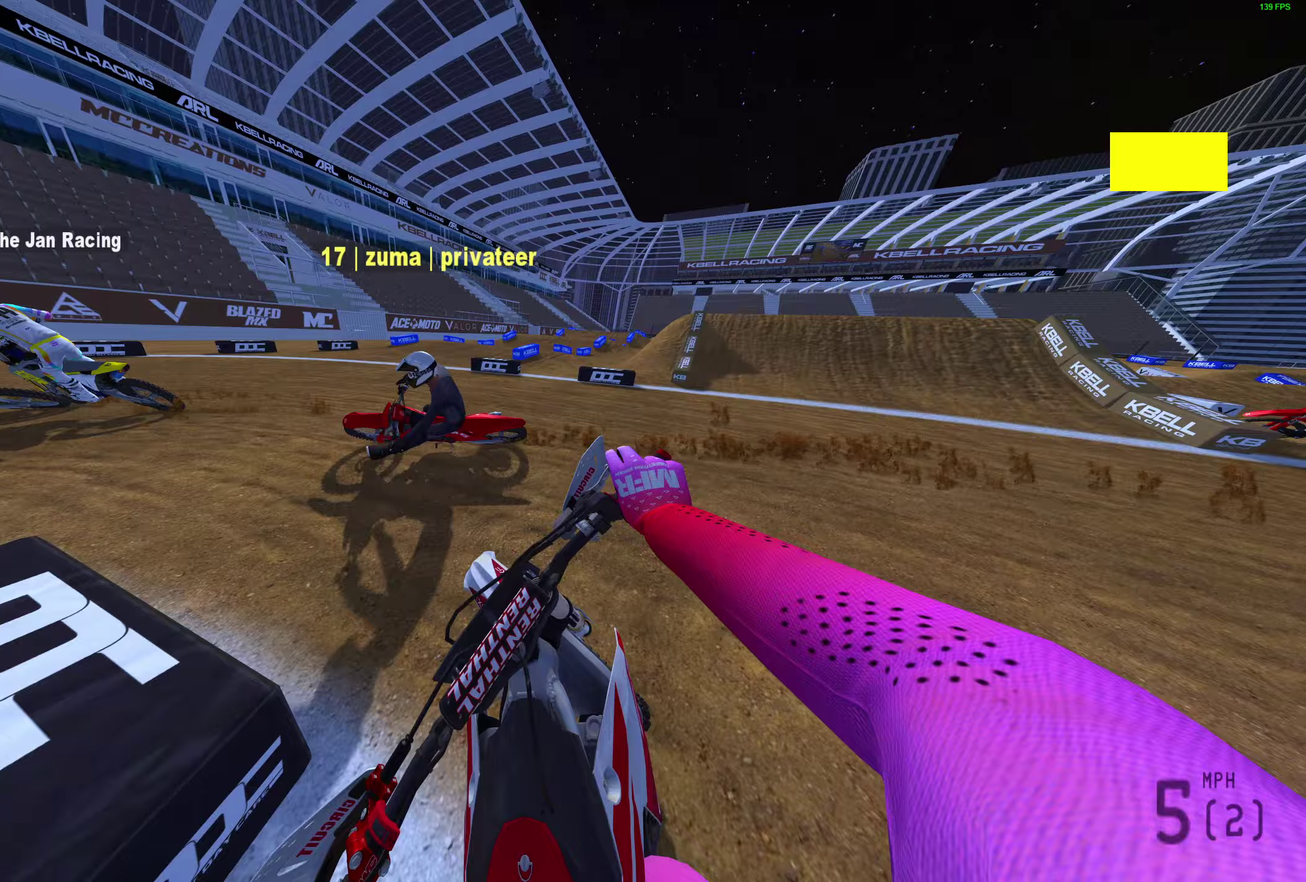
{"dt_ms": 300, "buttons": ["R2"], "left_stick": "left", "right_stick": "center", "events": [[100, "right_stick", "center"]]}
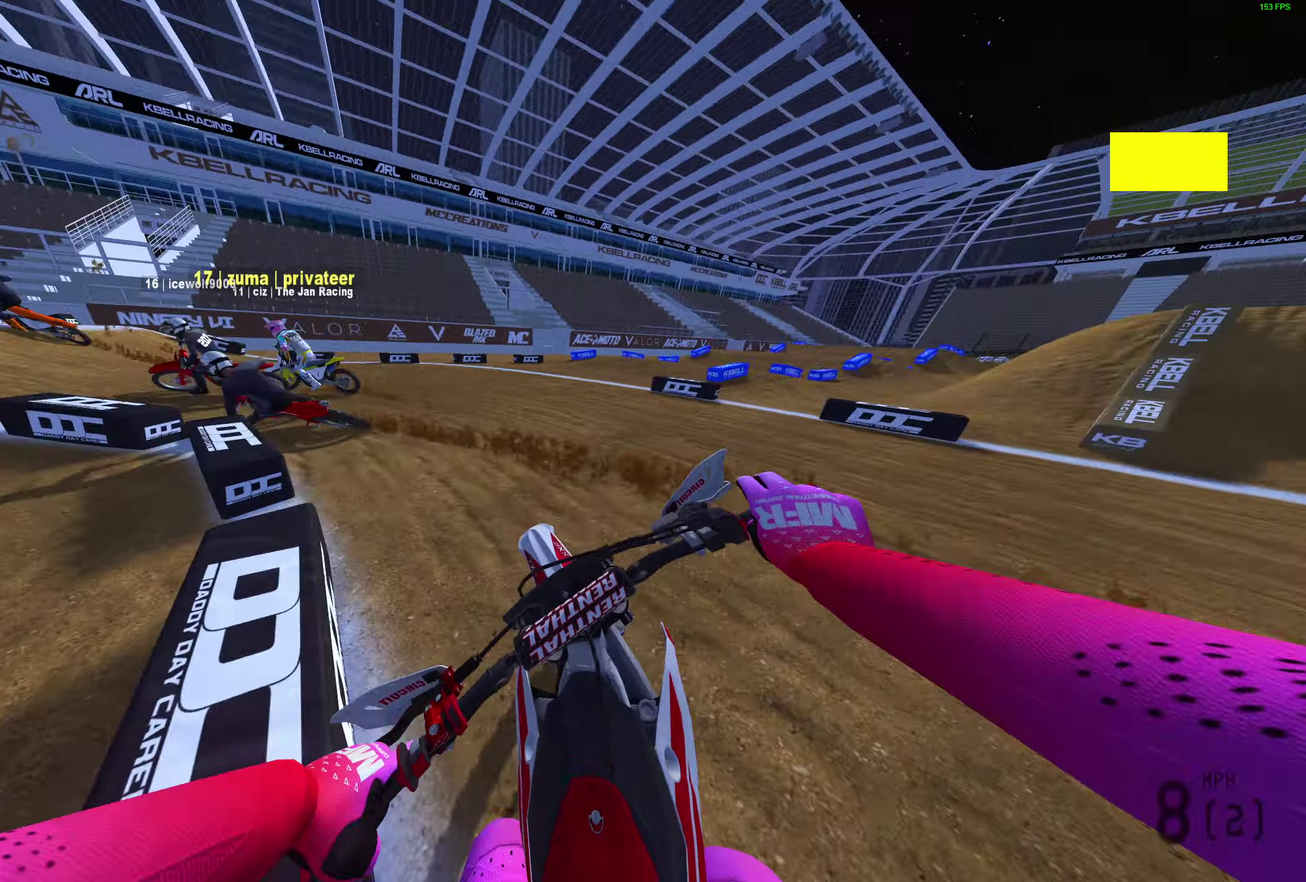
{"dt_ms": 900, "buttons": ["R2"], "left_stick": "left", "right_stick": "right", "events": [[67, "right_stick", "up-right"], [217, "right_stick", "right"], [300, "R2", "up"], [350, "R2", "down"], [517, "R2", "up"], [567, "R2", "down"]]}
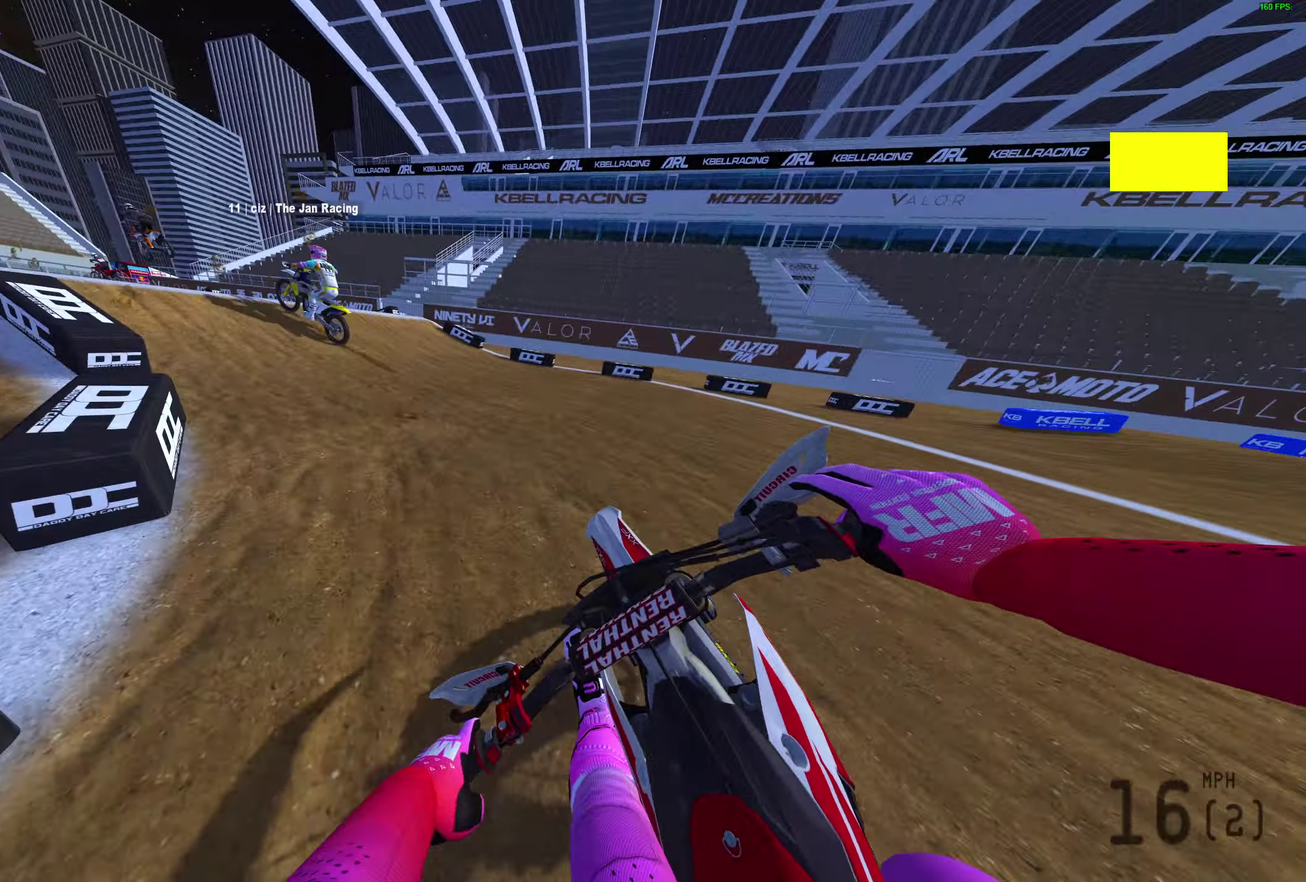
{"dt_ms": 300, "buttons": ["R2"], "left_stick": "left", "right_stick": "right", "events": []}
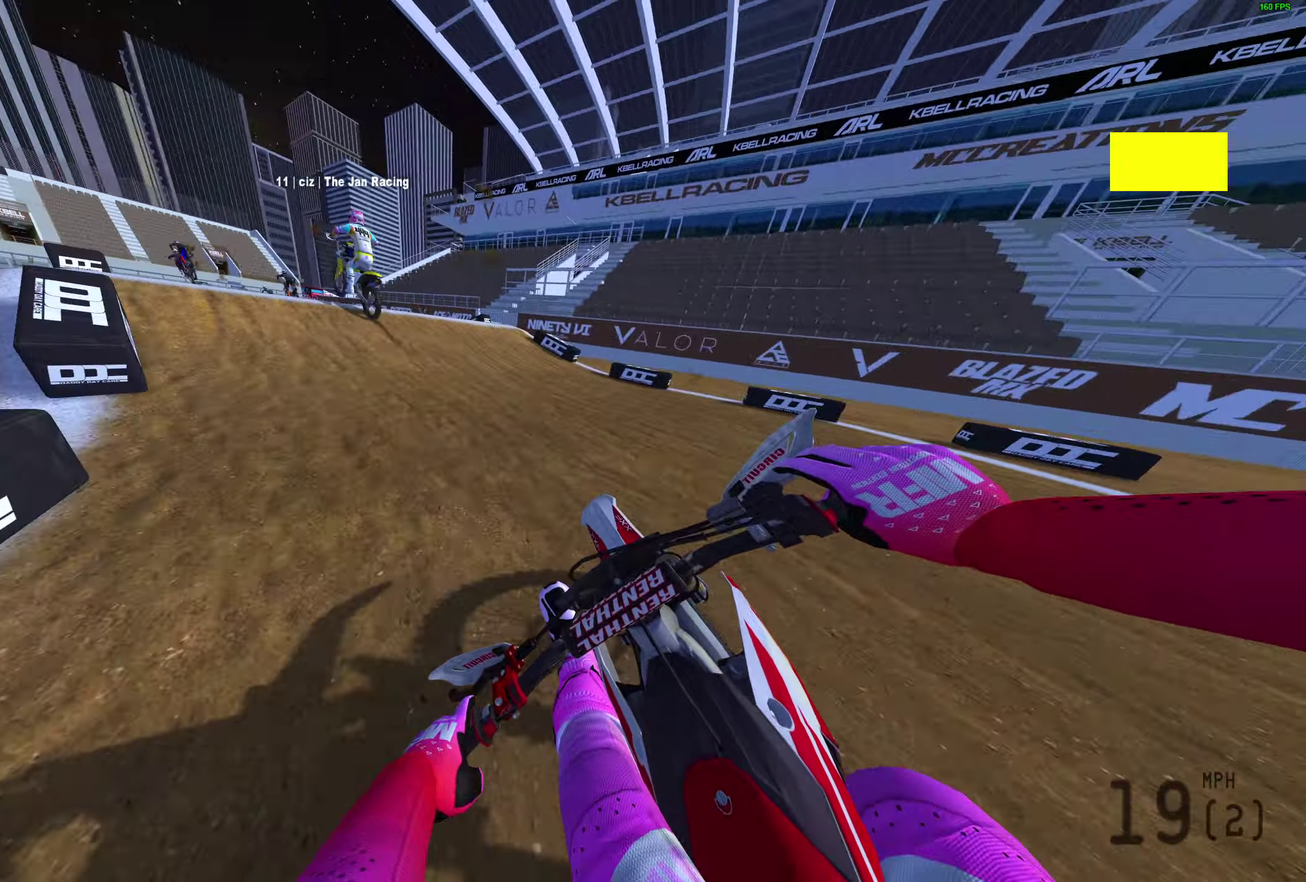
{"dt_ms": 500, "buttons": ["R2"], "left_stick": "left", "right_stick": "center", "events": [[150, "right_stick", "center"]]}
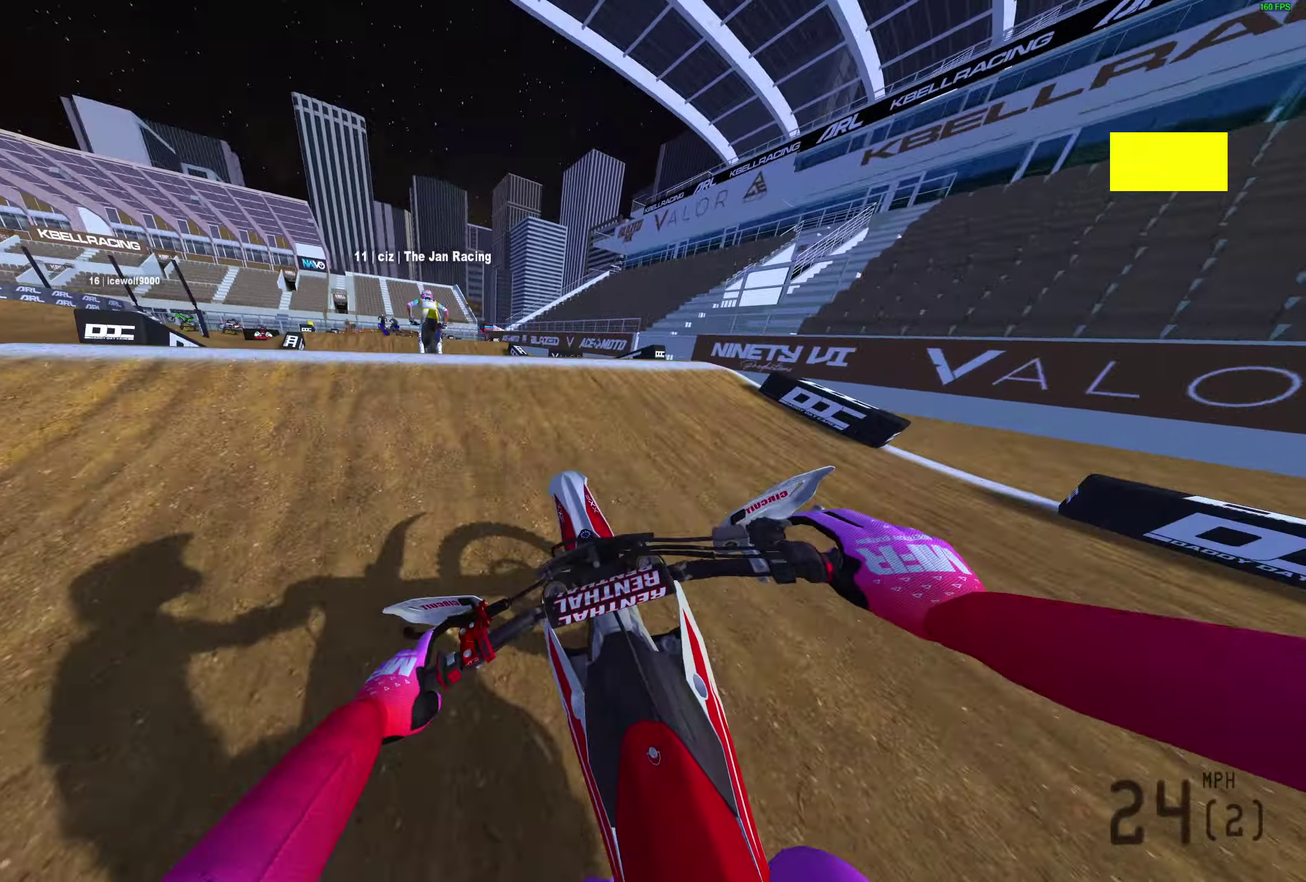
{"dt_ms": 500, "buttons": [], "left_stick": "left", "right_stick": "up", "events": [[150, "right_stick", "up"], [467, "R2", "up"]]}
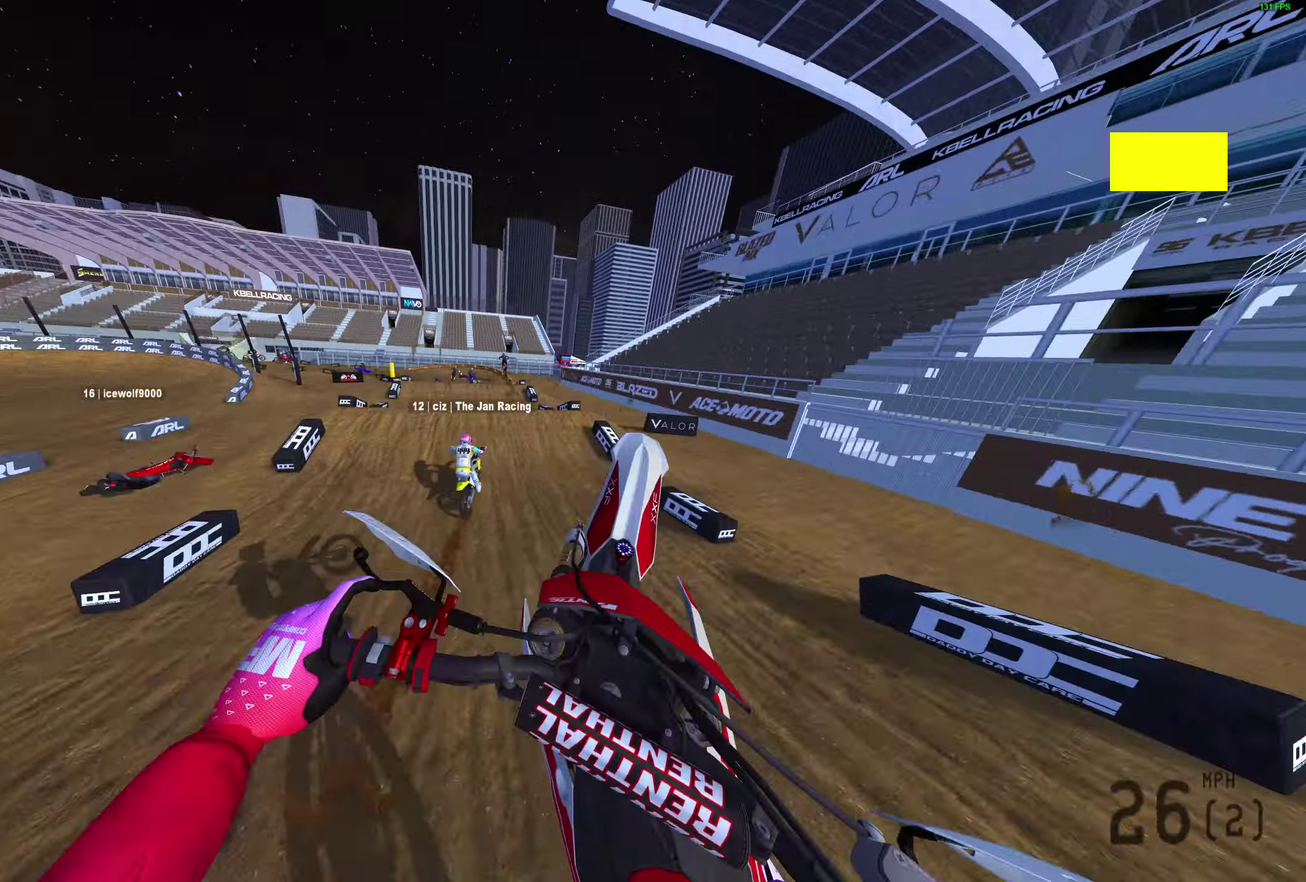
{"dt_ms": 400, "buttons": [], "left_stick": "up", "right_stick": "up", "events": [[17, "left_stick", "up-left"], [333, "left_stick", "up"]]}
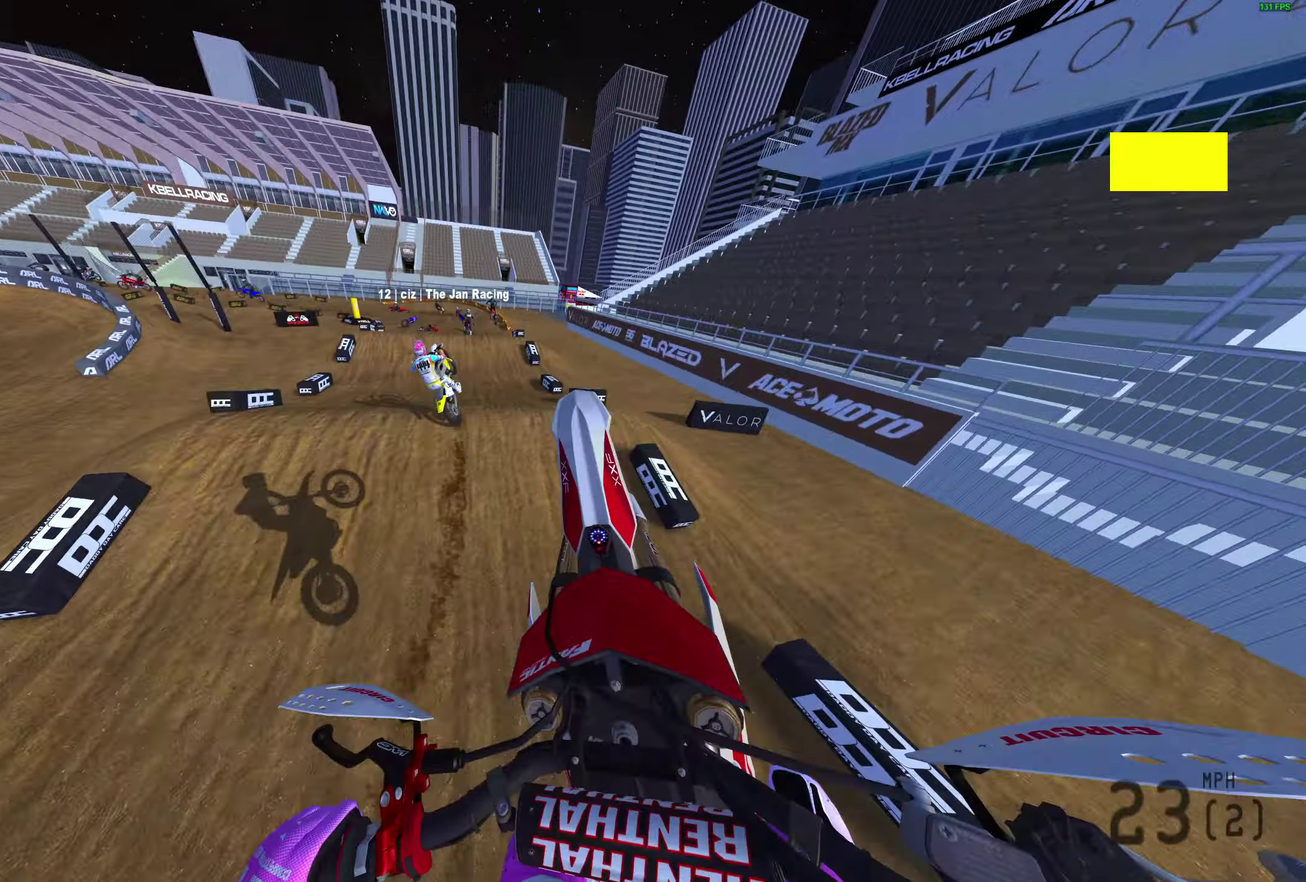
{"dt_ms": 600, "buttons": ["R2"], "left_stick": "up-left", "right_stick": "down", "events": [[17, "left_stick", "up-right"], [233, "right_stick", "center"], [300, "left_stick", "center"], [433, "R2", "down"], [533, "left_stick", "up-left"], [550, "right_stick", "down"]]}
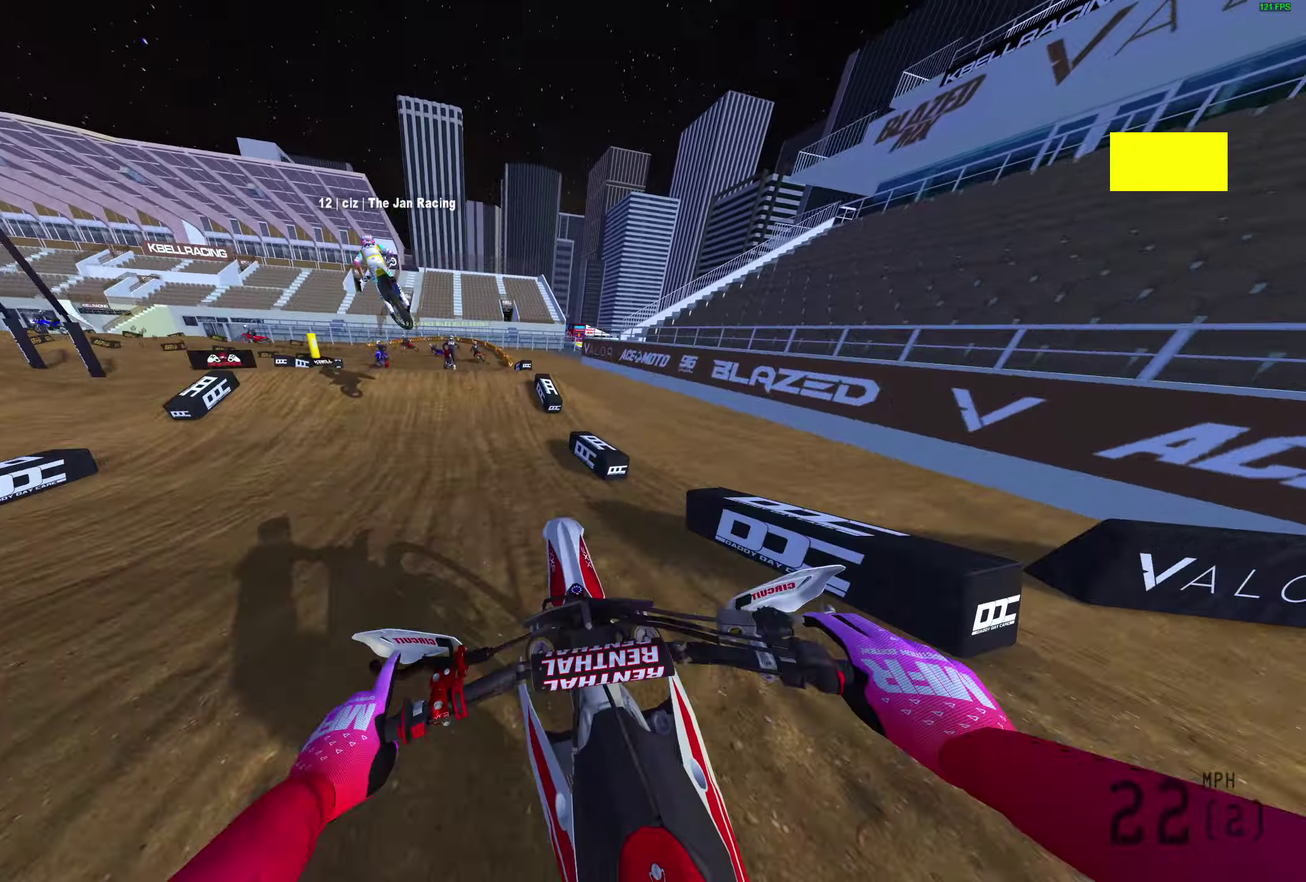
{"dt_ms": 400, "buttons": [], "left_stick": "up-left", "right_stick": "center", "events": [[83, "left_stick", "center"], [133, "right_stick", "down-left"], [200, "right_stick", "center"], [250, "R2", "up"], [350, "left_stick", "up-left"]]}
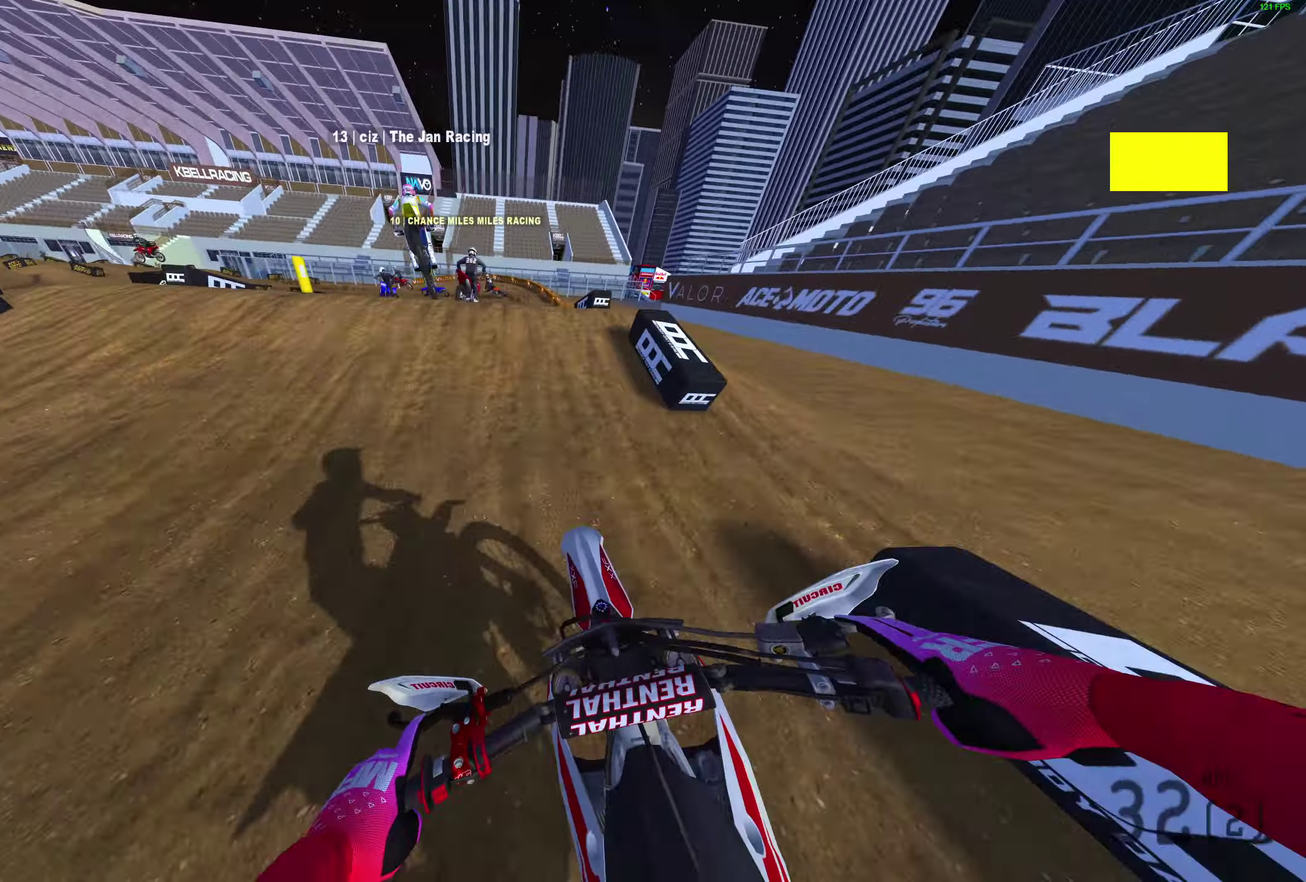
{"dt_ms": 600, "buttons": [], "left_stick": "center", "right_stick": "up", "events": [[50, "R2", "down"], [50, "left_stick", "left"], [67, "right_stick", "up"], [100, "R2", "up"], [250, "R2", "down"], [267, "right_stick", "up-right"], [333, "right_stick", "up"], [450, "R2", "up"], [483, "left_stick", "center"]]}
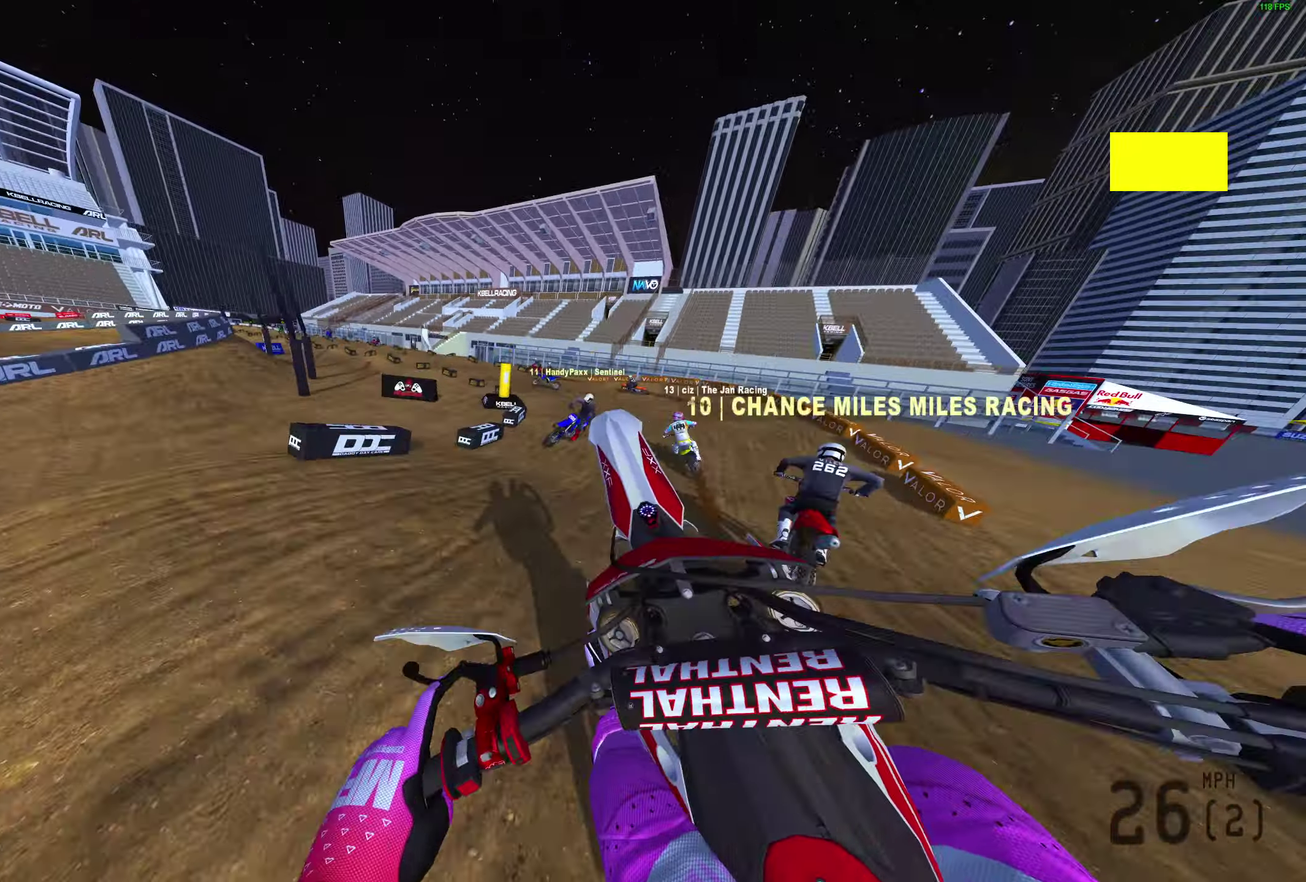
{"dt_ms": 300, "buttons": [], "left_stick": "right", "right_stick": "up-left", "events": [[67, "left_stick", "right"], [100, "right_stick", "up-left"]]}
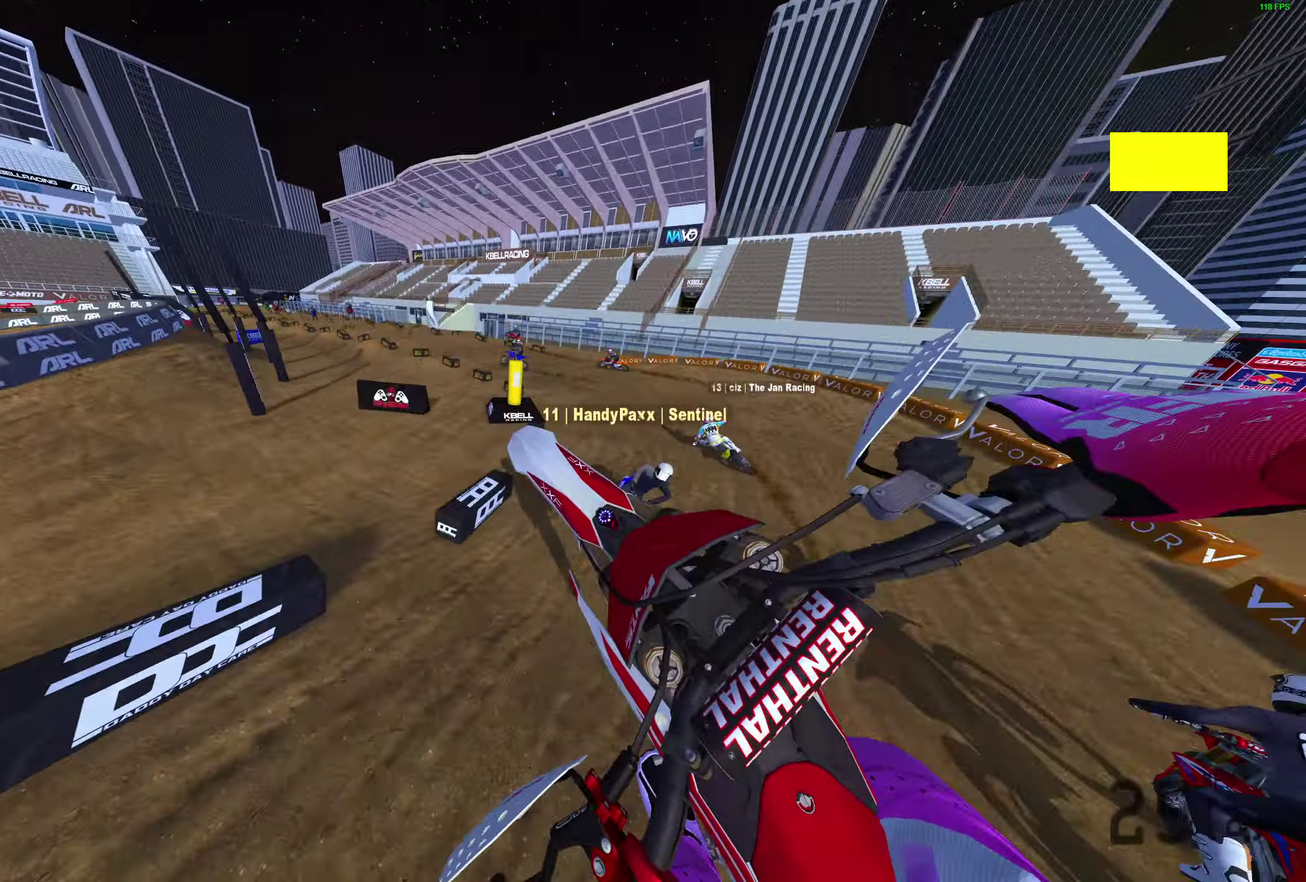
{"dt_ms": 900, "buttons": [], "left_stick": "center", "right_stick": "center", "events": [[233, "left_stick", "center"], [383, "left_stick", "left"], [383, "right_stick", "left"], [417, "R2", "down"], [533, "right_stick", "down-left"], [583, "R2", "up"], [583, "left_stick", "center"], [583, "right_stick", "down"], [767, "R2", "down"], [850, "right_stick", "center"], [900, "R2", "up"]]}
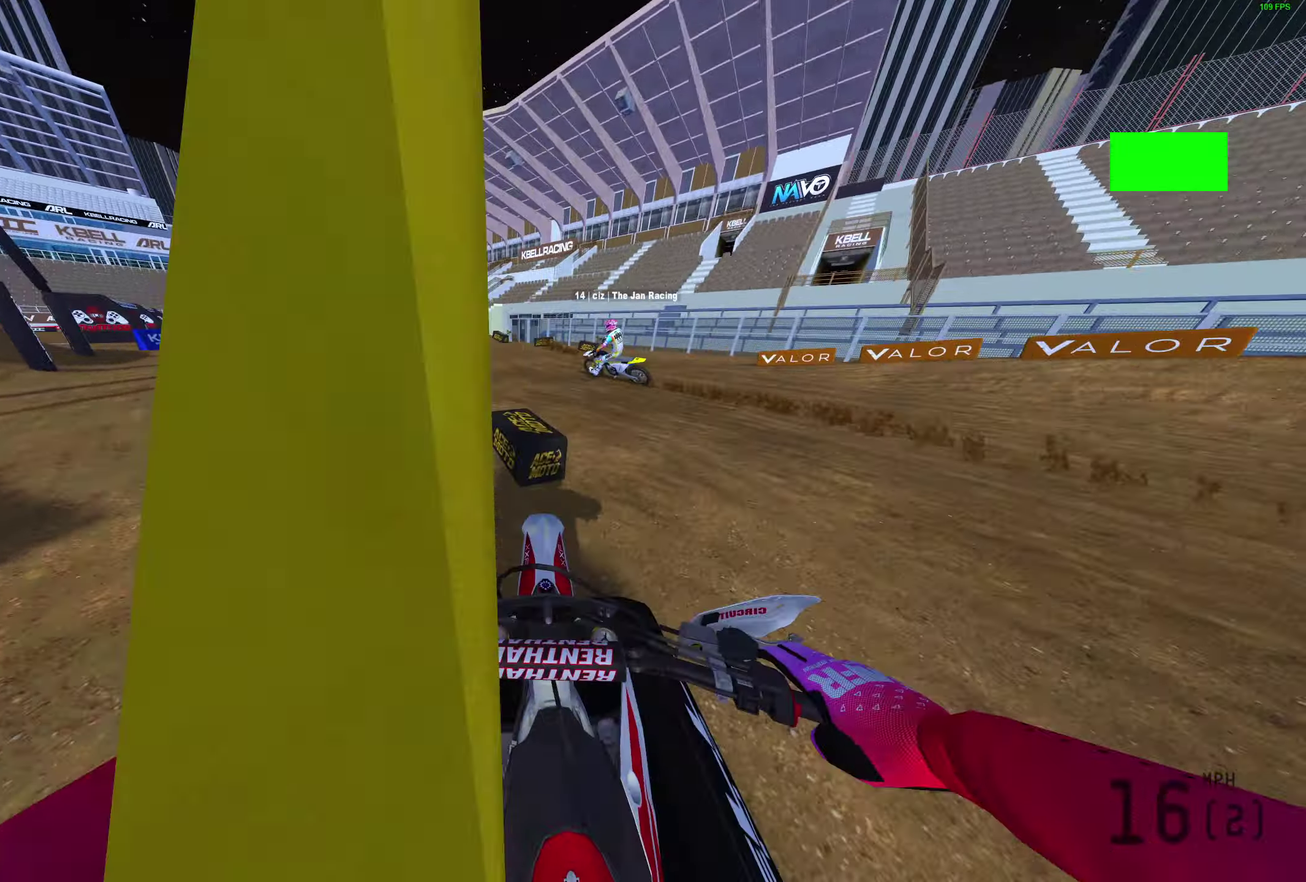
{"dt_ms": 300, "buttons": ["R2"], "left_stick": "left", "right_stick": "up-right"}
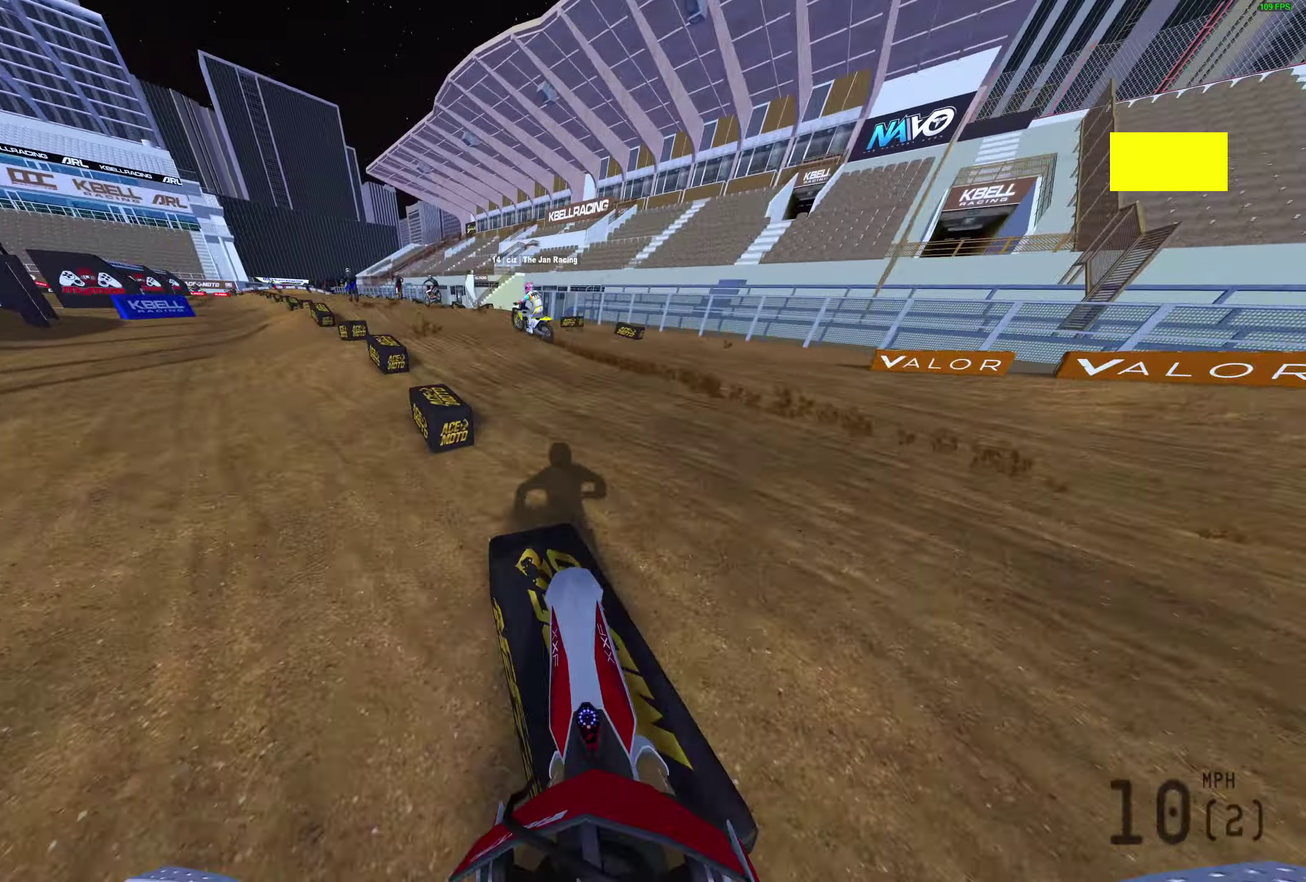
{"dt_ms": 600, "buttons": ["R2"], "left_stick": "up-left", "right_stick": "up-right"}
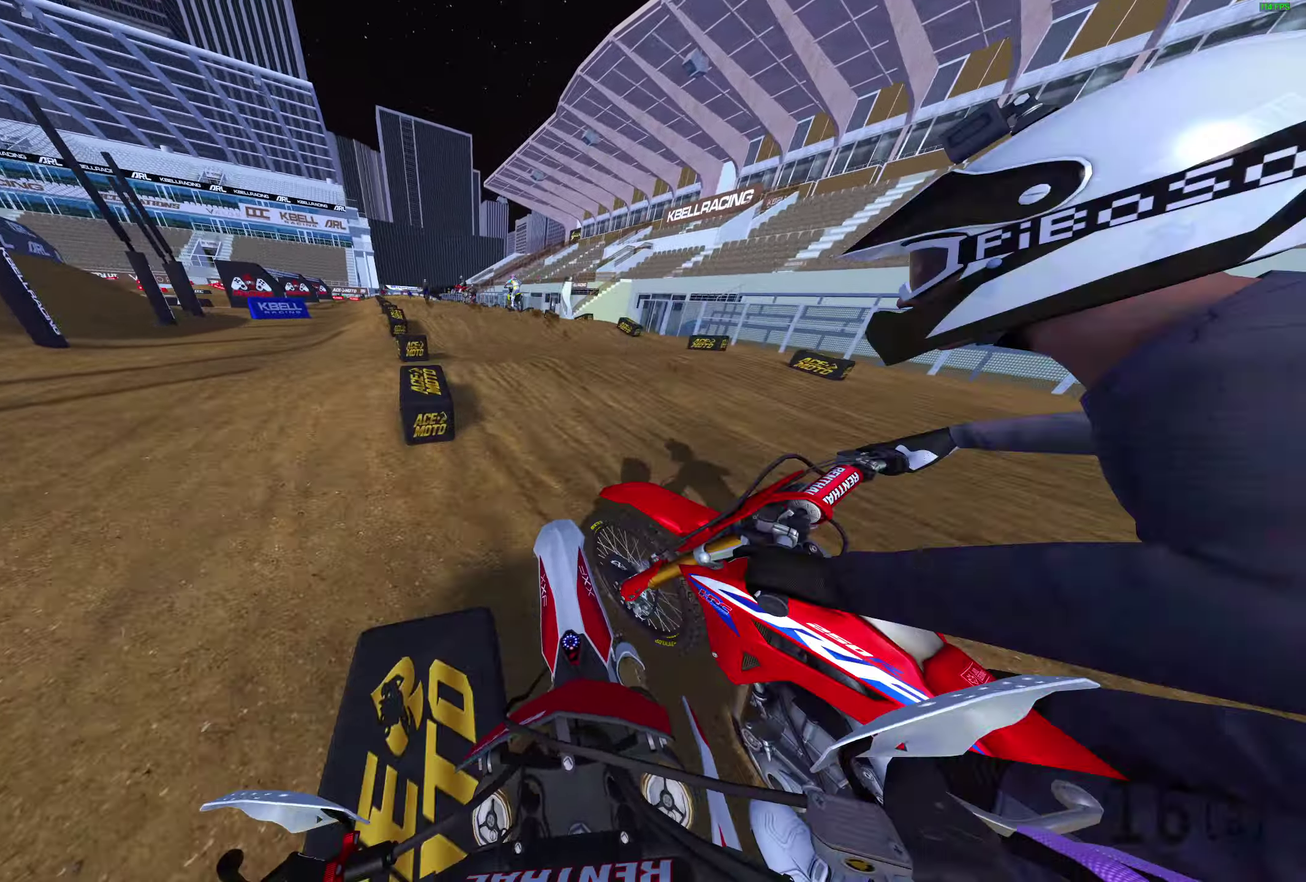
{"dt_ms": 400, "buttons": [], "left_stick": "center", "right_stick": "up-right"}
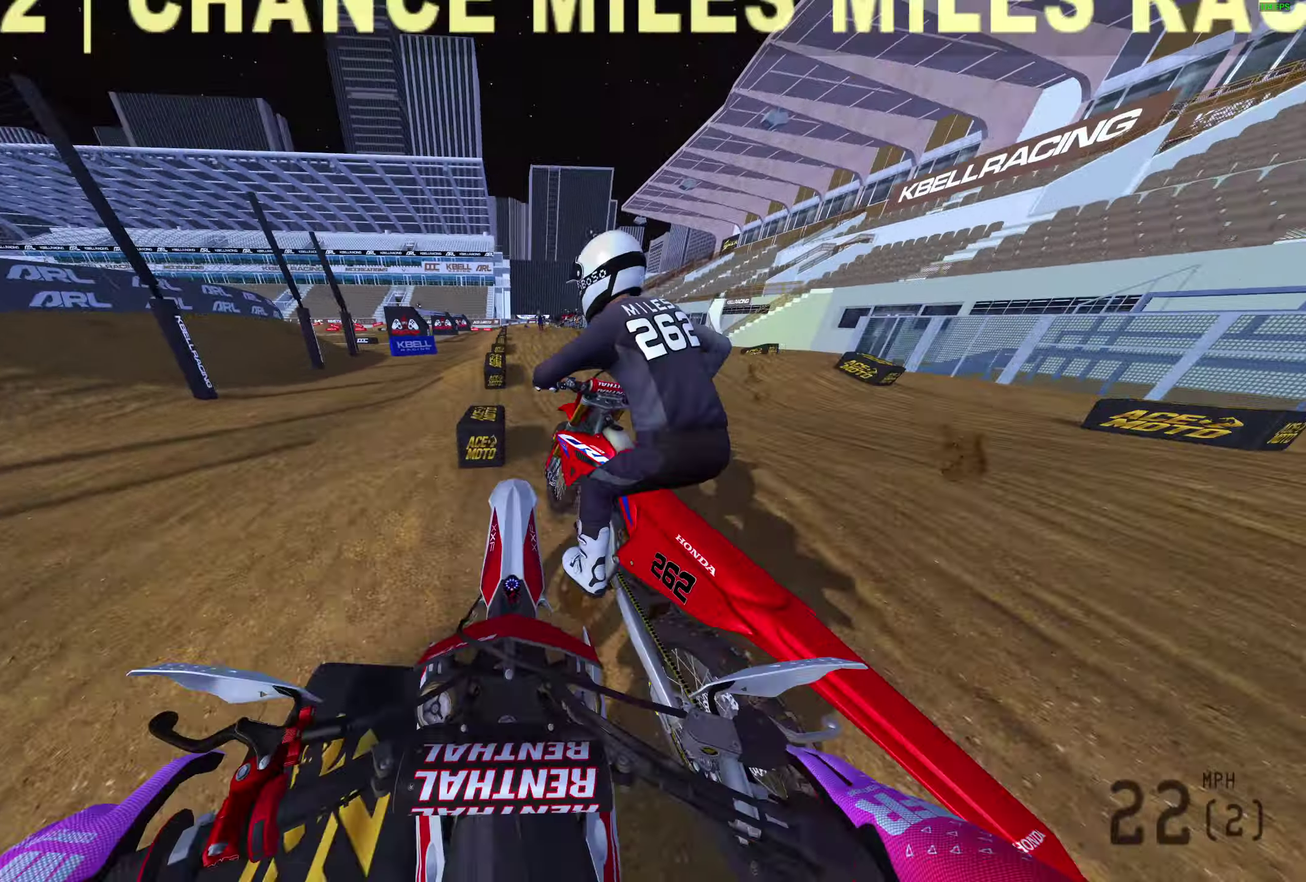
{"dt_ms": 500, "buttons": ["R2"], "left_stick": "center", "right_stick": "up", "events": [[83, "R2", "down"], [133, "right_stick", "up"], [150, "R2", "up"], [250, "R2", "down"]]}
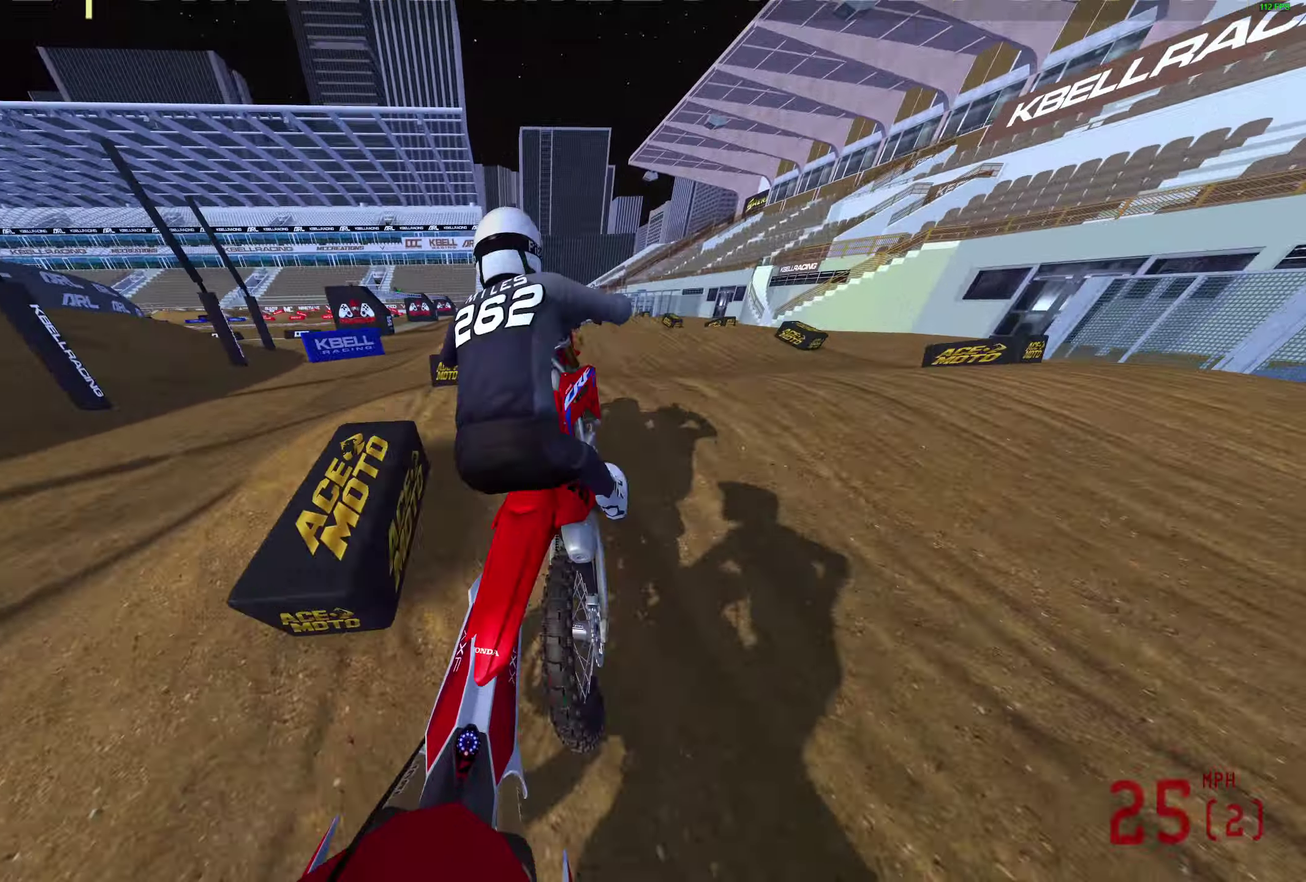
{"dt_ms": 500, "buttons": [], "left_stick": "center", "right_stick": "up-left", "events": [[150, "R2", "up"], [200, "R2", "down"], [267, "R2", "up"], [417, "right_stick", "up-left"]]}
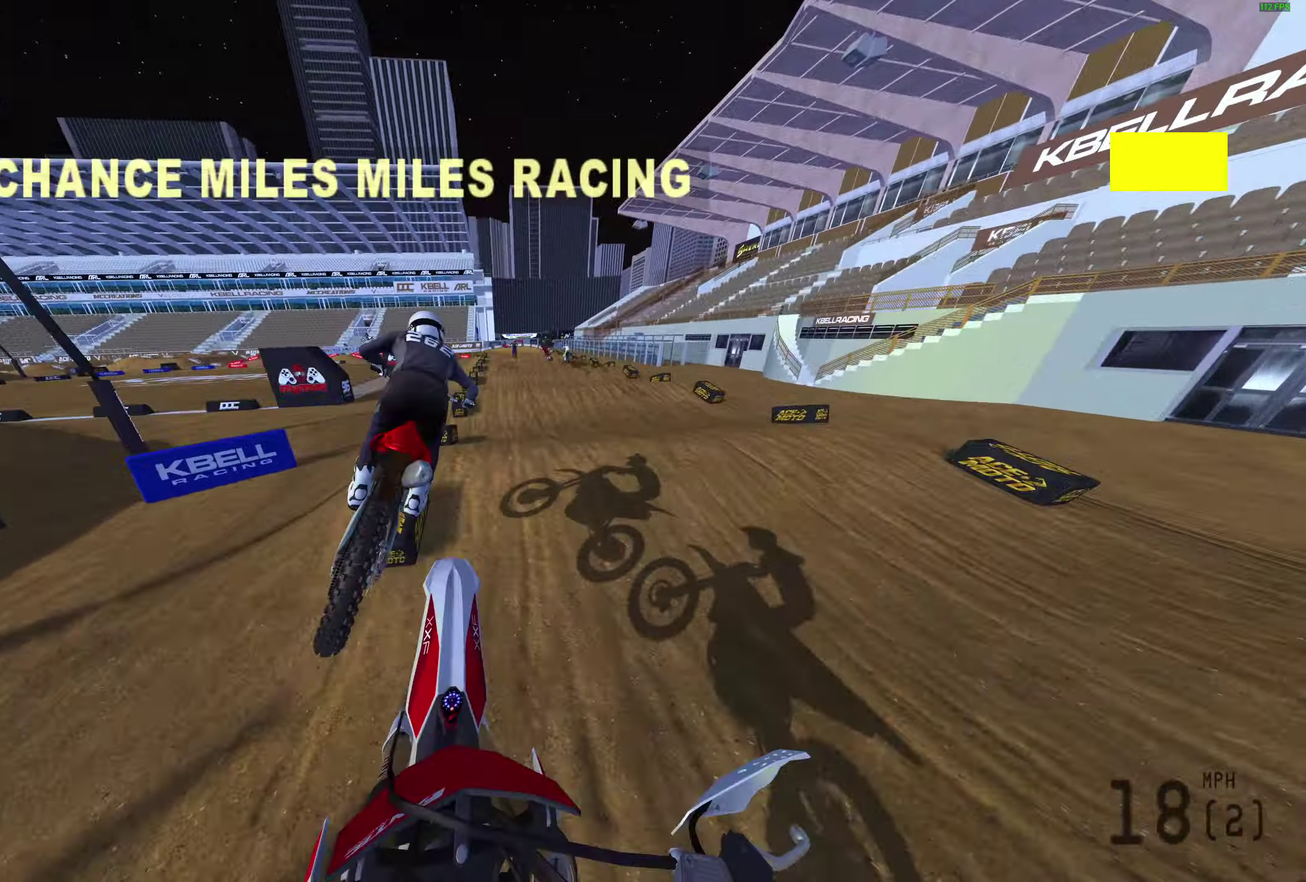
{"dt_ms": 400, "buttons": [], "left_stick": "up-left", "right_stick": "center", "events": [[50, "R2", "down"], [100, "left_stick", "left"], [300, "R2", "up"], [333, "right_stick", "center"], [367, "left_stick", "up-left"]]}
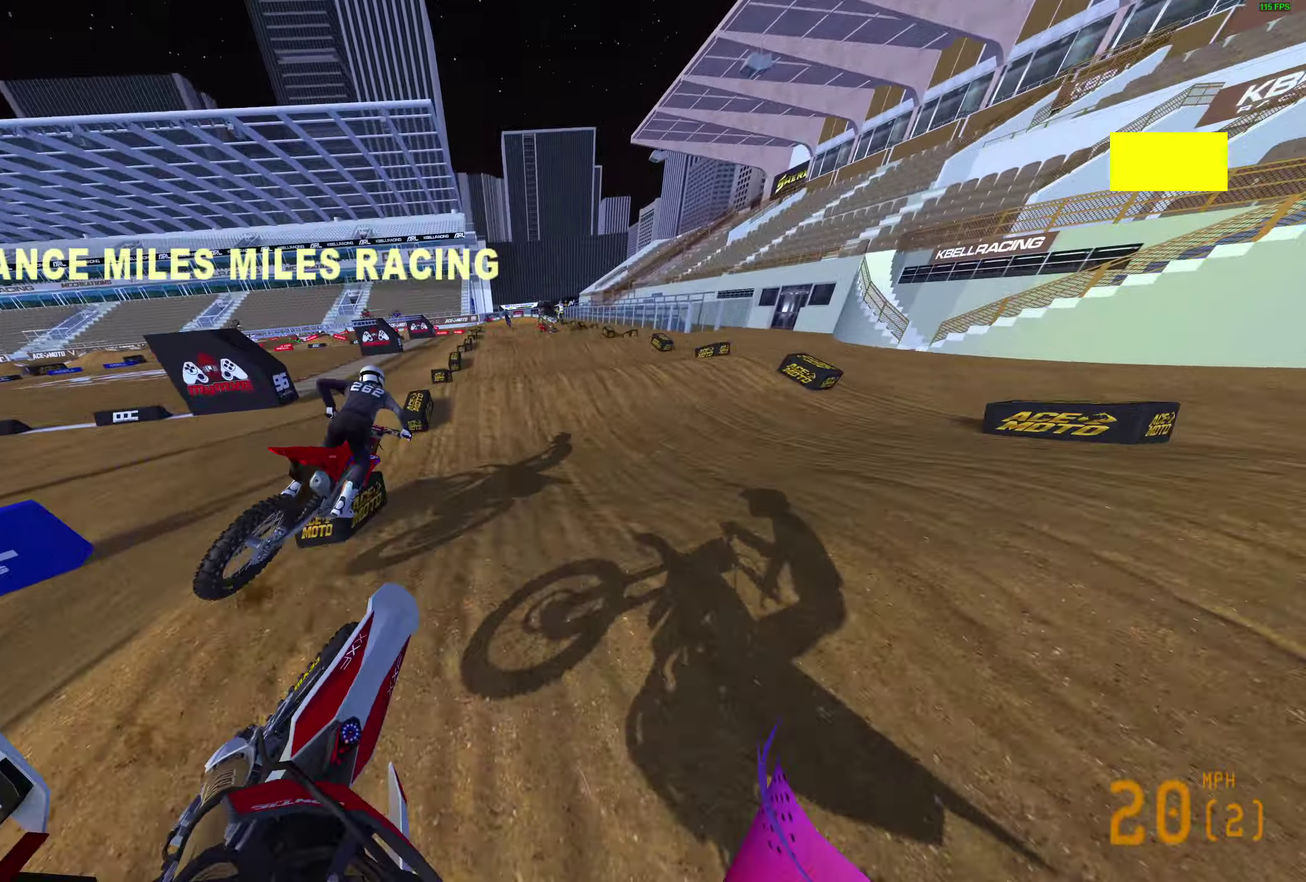
{"dt_ms": 600, "buttons": ["R2"], "left_stick": "center", "right_stick": "up-right", "events": [[33, "left_stick", "center"], [67, "right_stick", "right"], [483, "right_stick", "up-right"], [500, "R2", "down"]]}
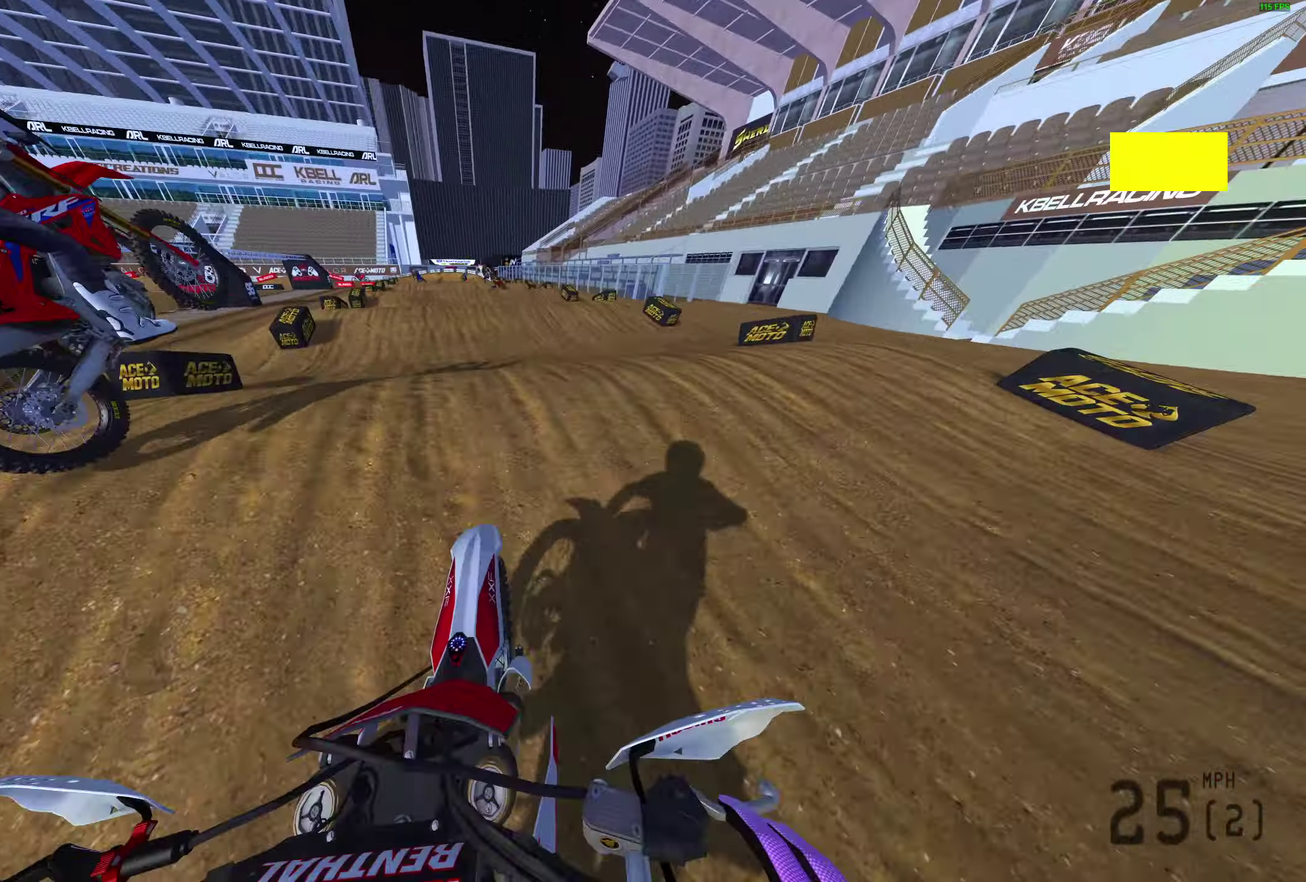
{"dt_ms": 300, "buttons": [], "left_stick": "center", "right_stick": "up-right", "events": [[83, "right_stick", "up"], [217, "R2", "up"], [267, "right_stick", "up-right"]]}
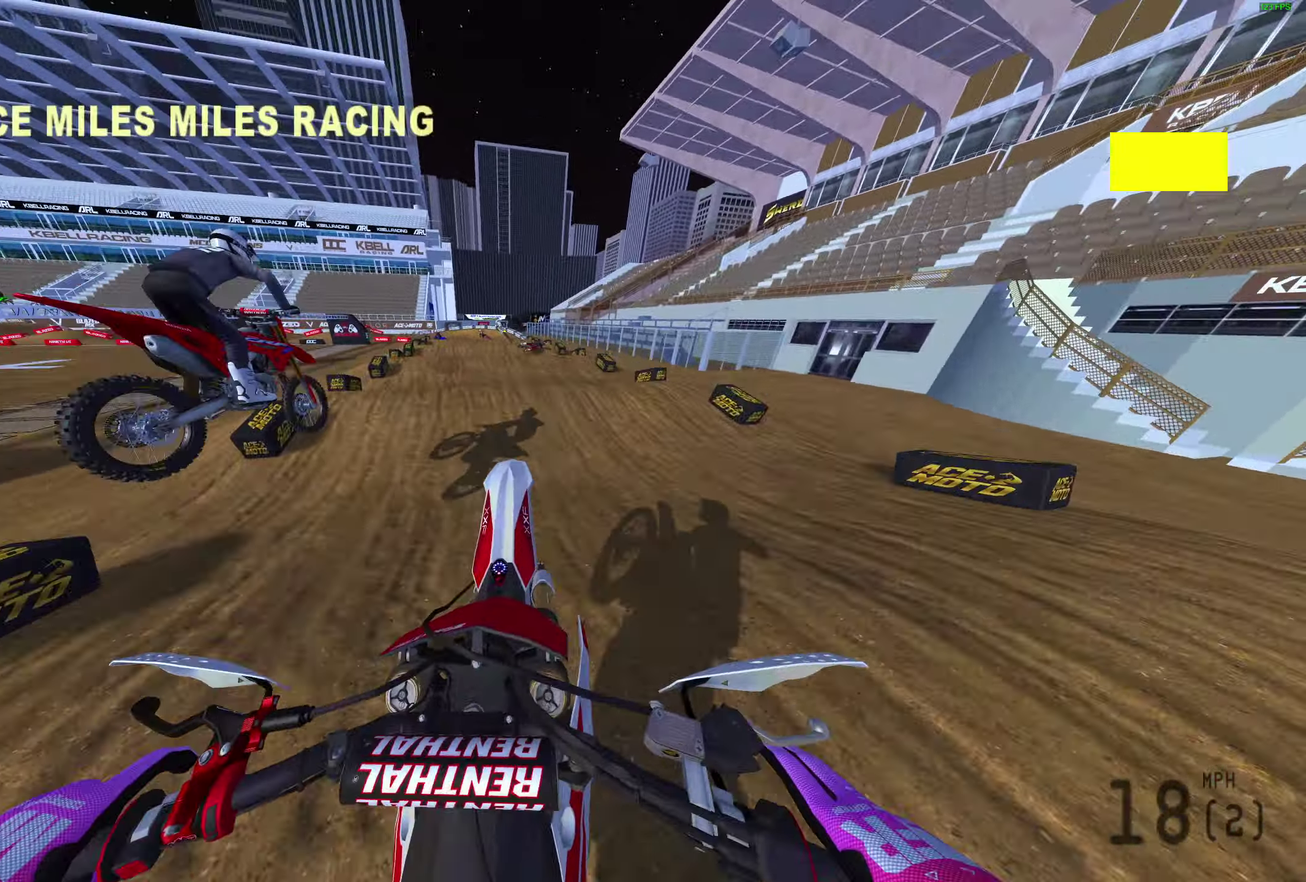
{"dt_ms": 900, "buttons": ["R2"], "left_stick": "center", "right_stick": "center", "events": [[200, "right_stick", "center"], [283, "R2", "down"], [450, "right_stick", "down"], [700, "R2", "up"], [700, "right_stick", "center"], [750, "R2", "down"]]}
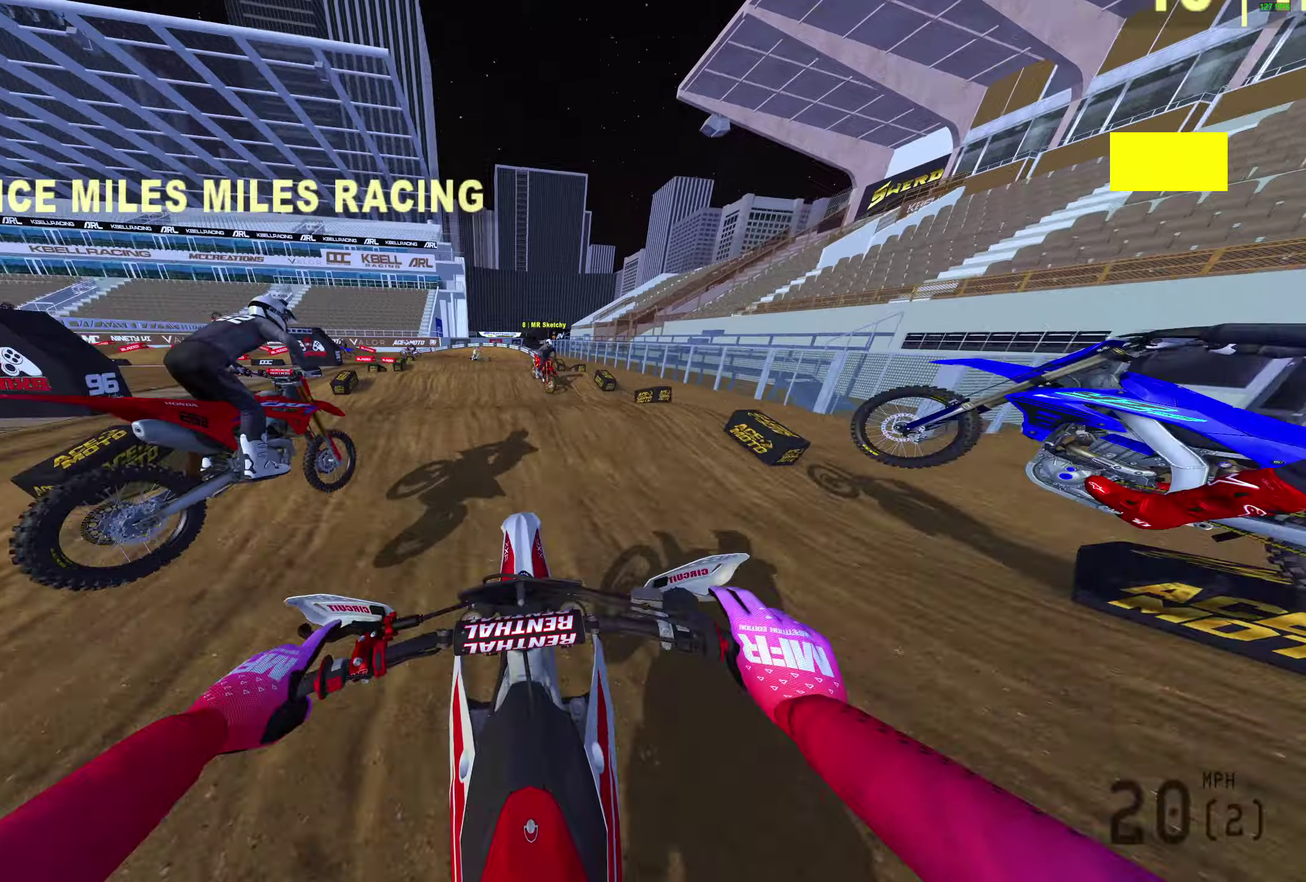
{"dt_ms": 300, "buttons": ["R2"], "left_stick": "center", "right_stick": "center", "events": [[67, "right_stick", "up"], [250, "right_stick", "center"]]}
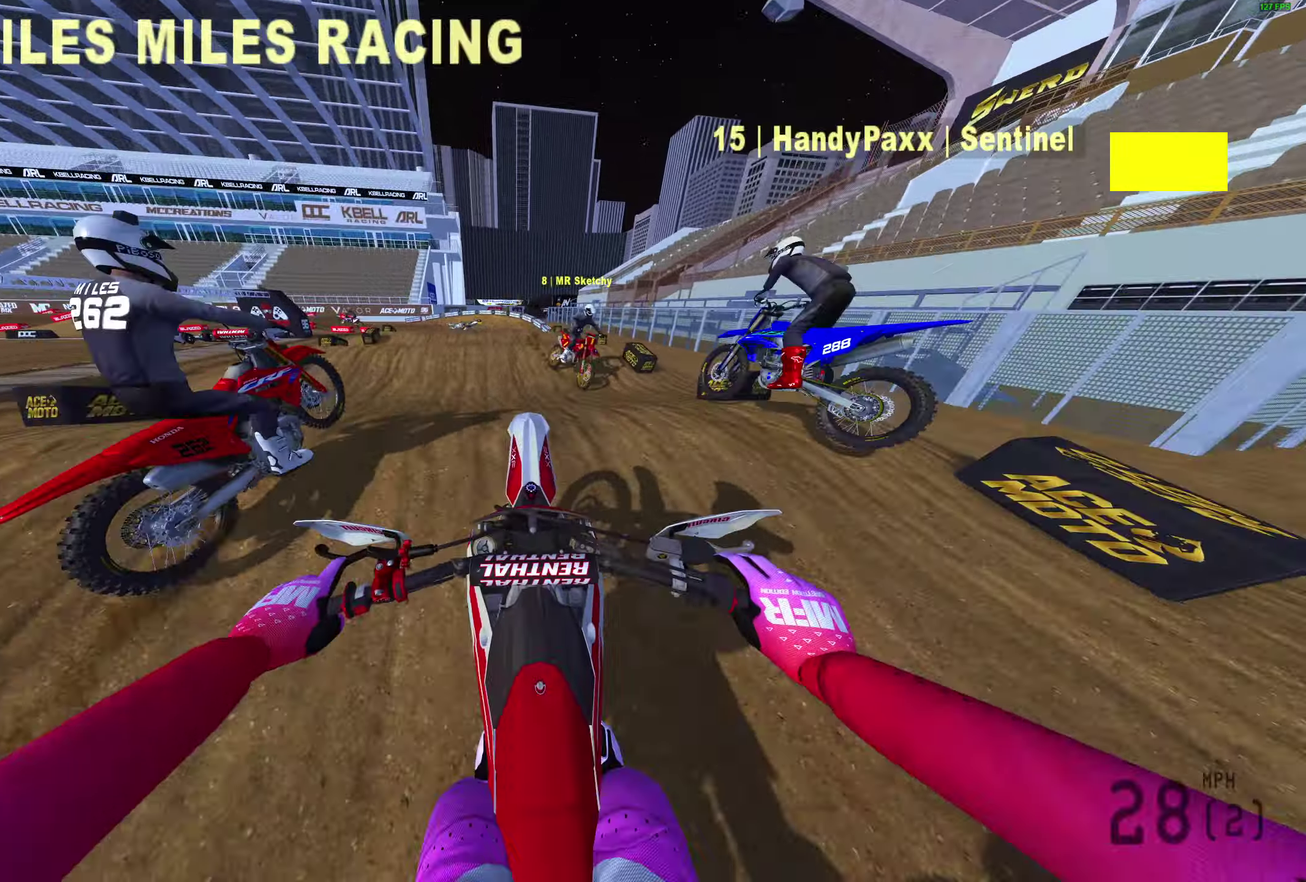
{"dt_ms": 600, "buttons": ["R2"], "left_stick": "up-left", "right_stick": "down-left", "events": [[267, "right_stick", "down-left"], [317, "R2", "up"], [417, "left_stick", "left"], [467, "left_stick", "up-left"], [567, "R2", "down"]]}
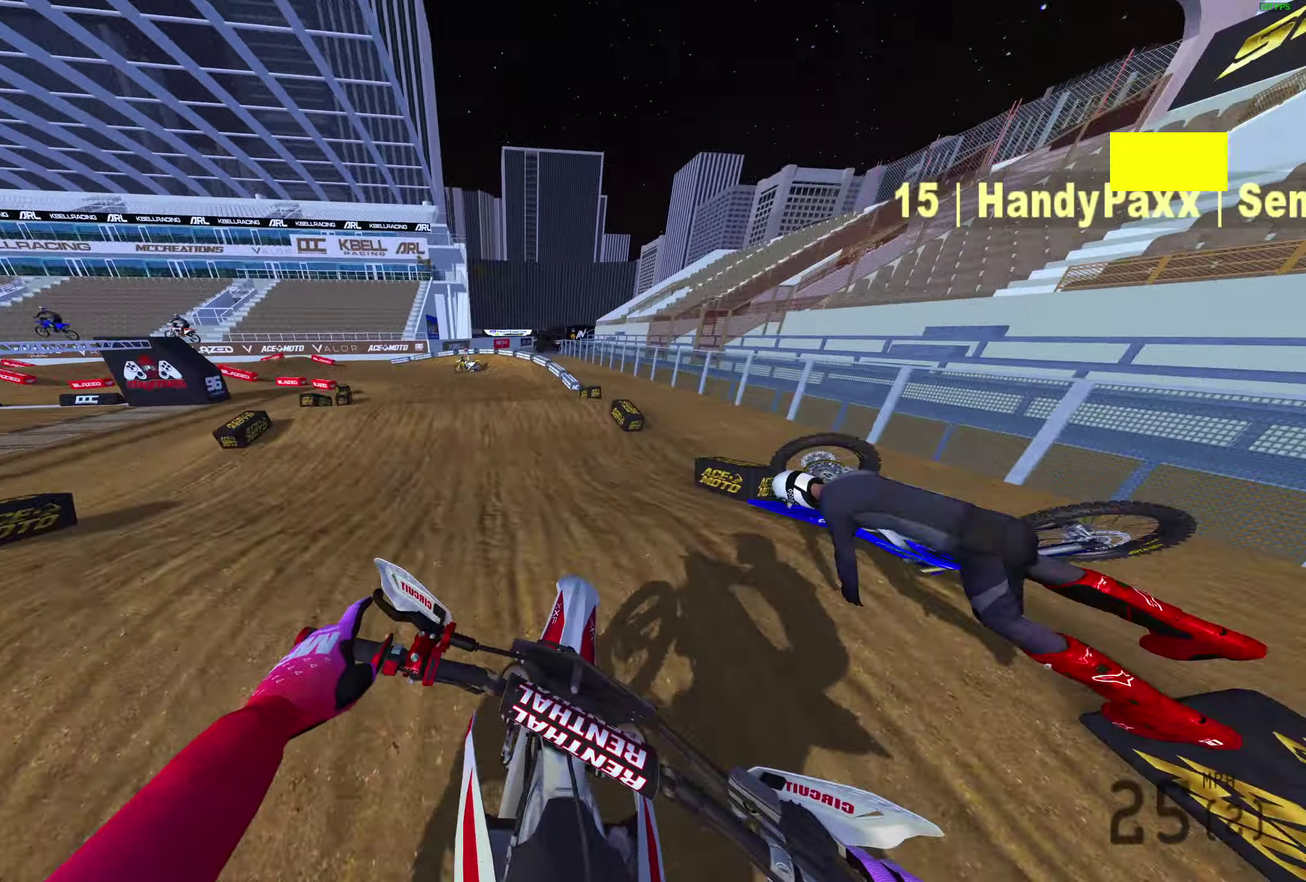
{"dt_ms": 400, "buttons": [], "left_stick": "left", "right_stick": "up-right", "events": [[133, "R2", "up"], [133, "right_stick", "down"], [217, "left_stick", "center"], [250, "right_stick", "center"], [300, "right_stick", "up-right"], [350, "left_stick", "left"]]}
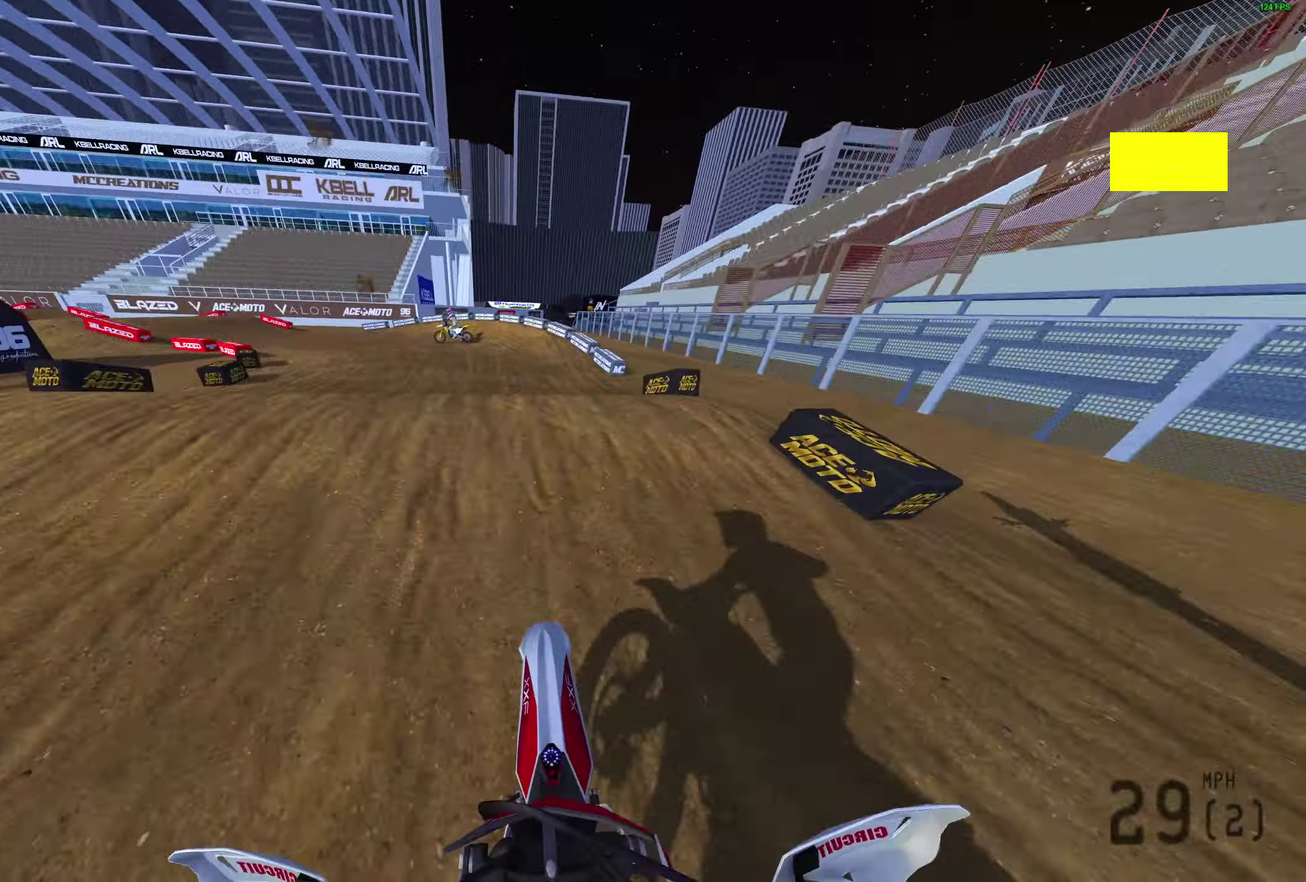
{"dt_ms": 500, "buttons": [], "left_stick": "left", "right_stick": "up", "events": [[117, "R2", "down"], [283, "R2", "up"], [400, "L3", "down"], [400, "left_stick", "center"], [400, "right_stick", "up"], [467, "L3", "up"], [467, "left_stick", "left"]]}